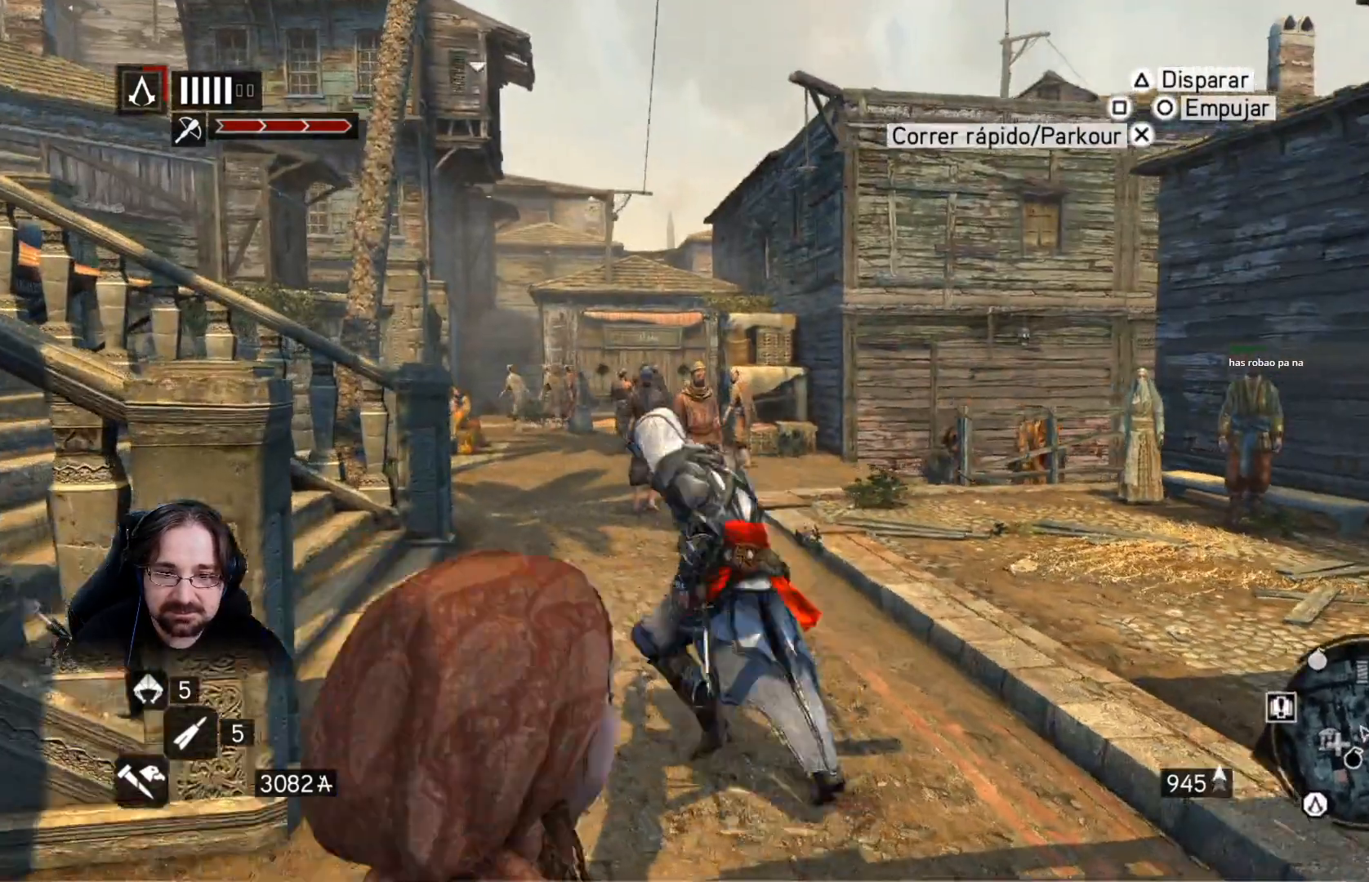
Gameplay with a controller (PlayStation layout); each line is a JSON object with the inputs held at the frame after it. "events" lists button and stick changes between this image and that frame as [ms after this image, input, new state], when the widget could be followed in between.
{"buttons": ["R2"], "left_stick": "up-left", "right_stick": "center", "events": [[433, "left_stick", "up-left"]]}
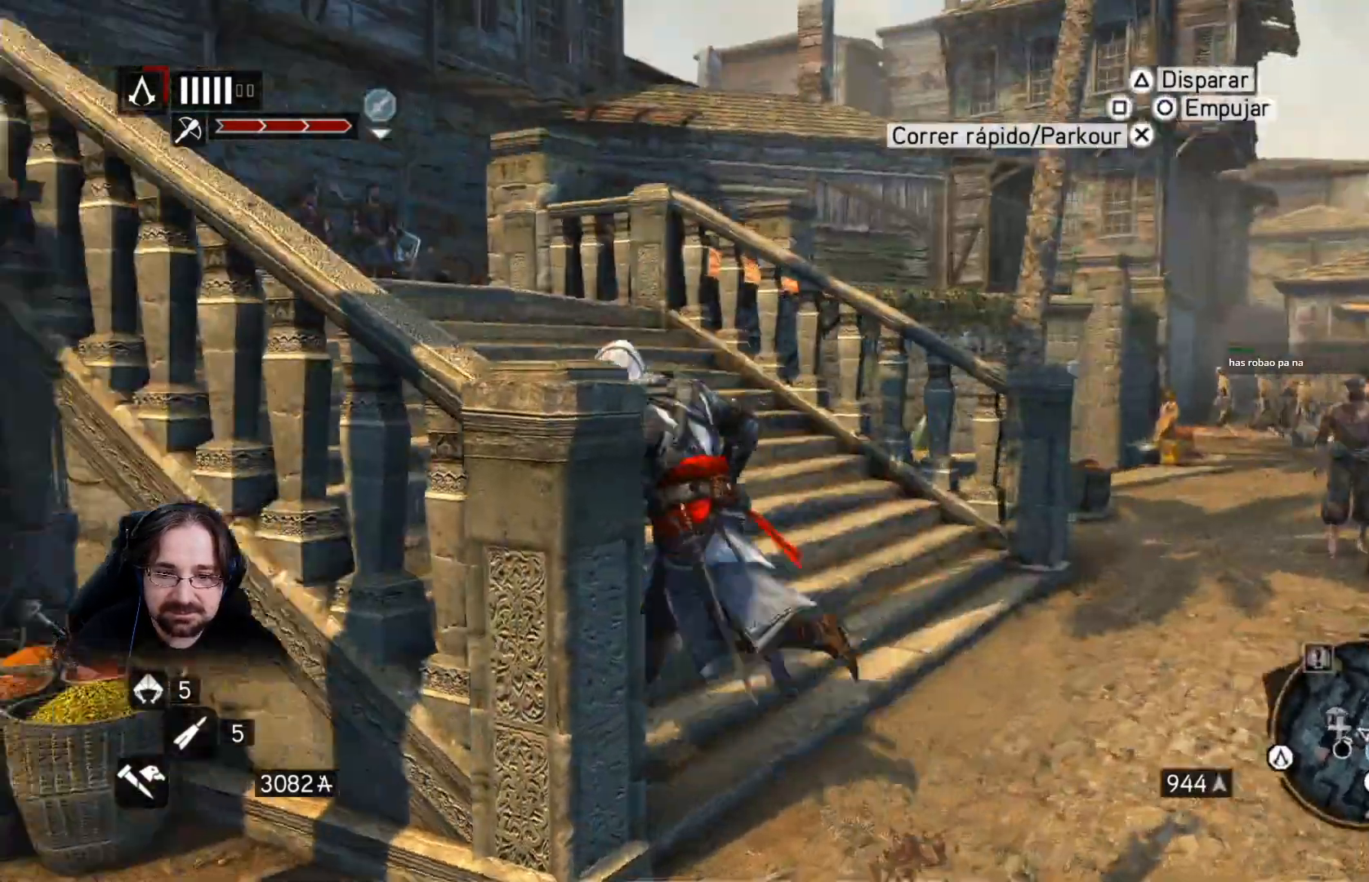
{"buttons": [], "left_stick": "up", "right_stick": "center"}
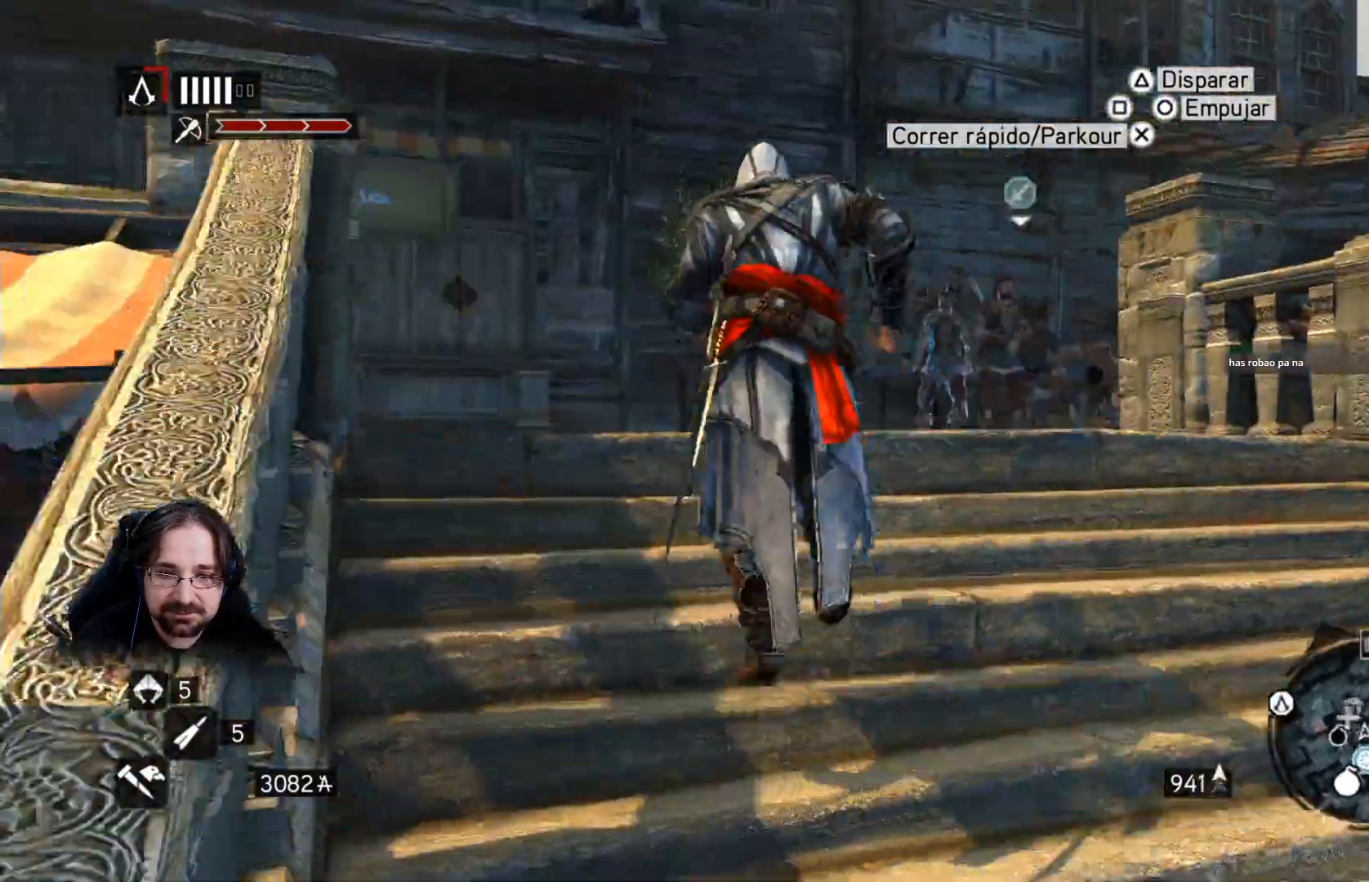
{"buttons": [], "left_stick": "up-left", "right_stick": "center", "events": [[367, "left_stick", "up-left"]]}
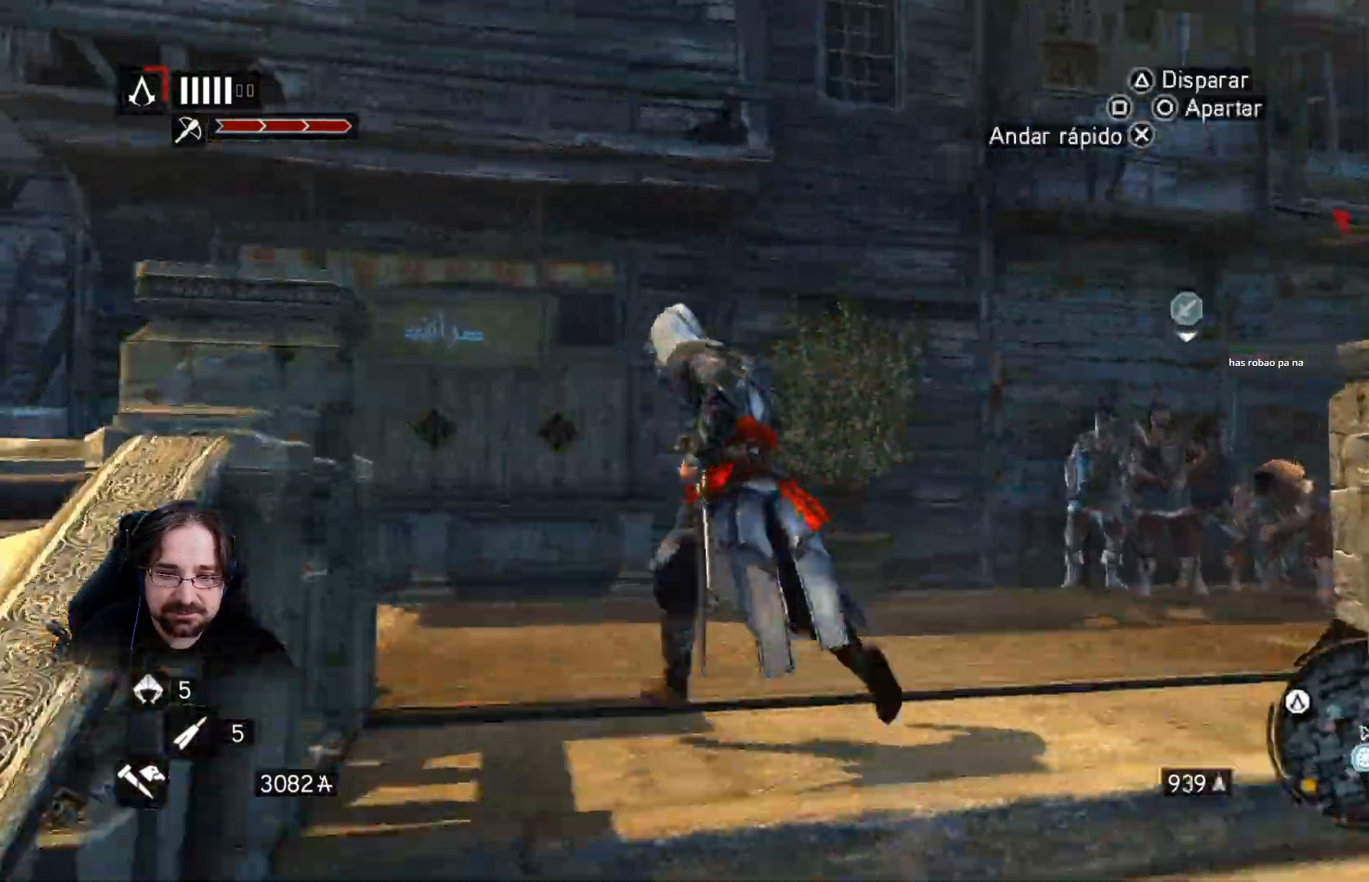
{"buttons": ["R2"], "left_stick": "up-left", "right_stick": "center", "events": [[333, "R2", "down"]]}
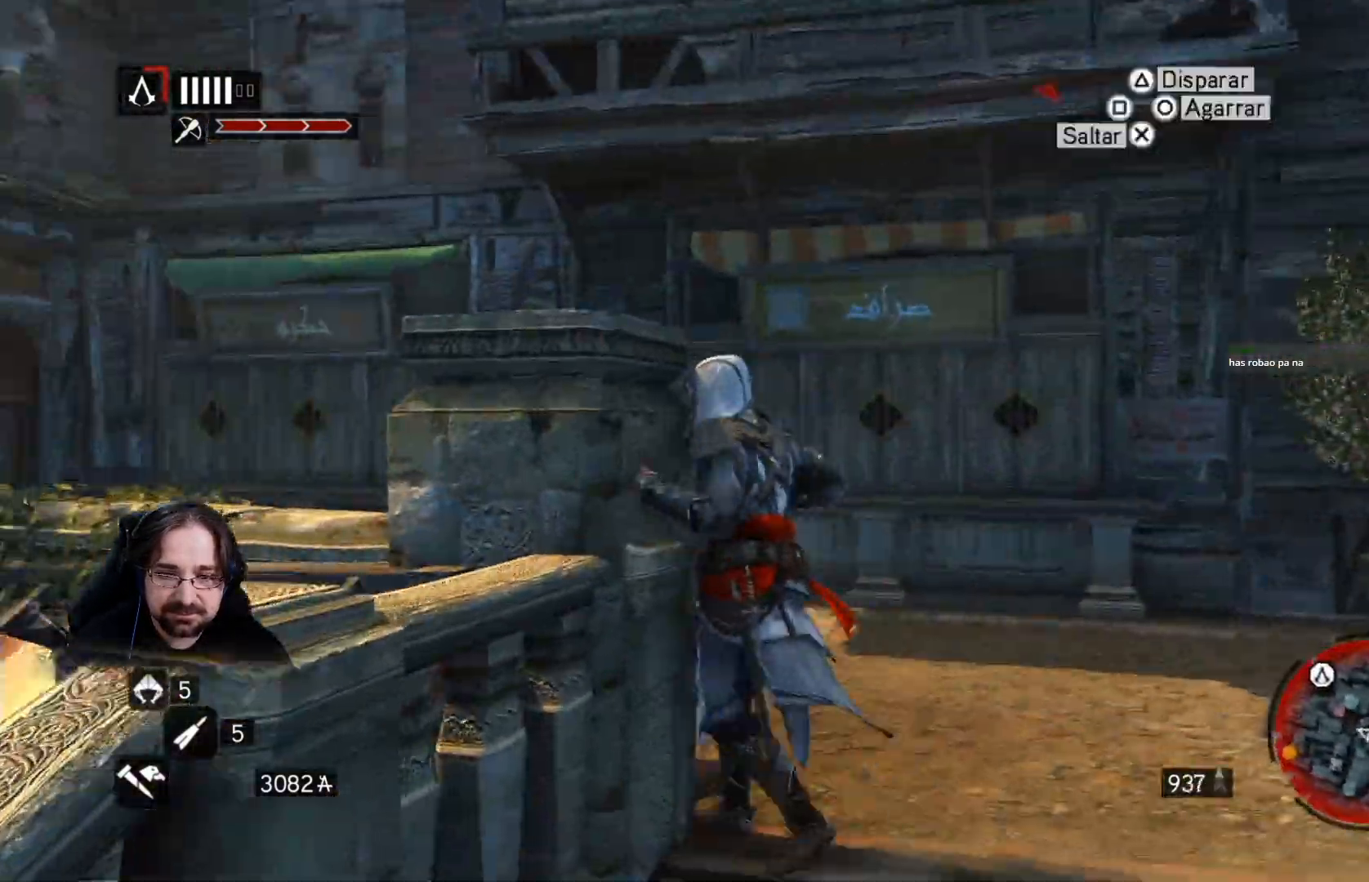
{"buttons": [], "left_stick": "up-left", "right_stick": "center", "events": [[367, "R2", "up"]]}
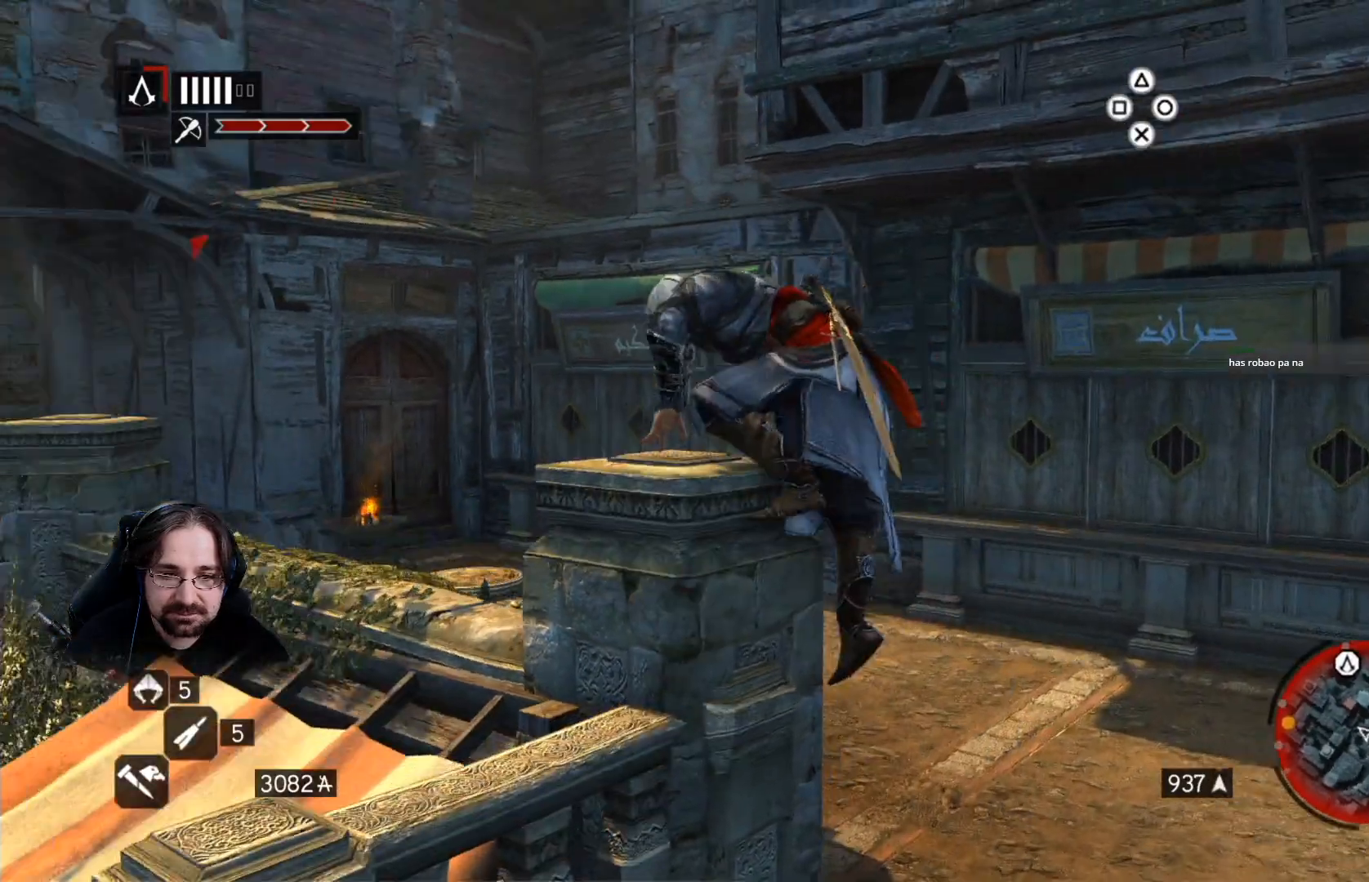
{"buttons": ["R2"], "left_stick": "up-left", "right_stick": "center", "events": [[300, "R2", "down"]]}
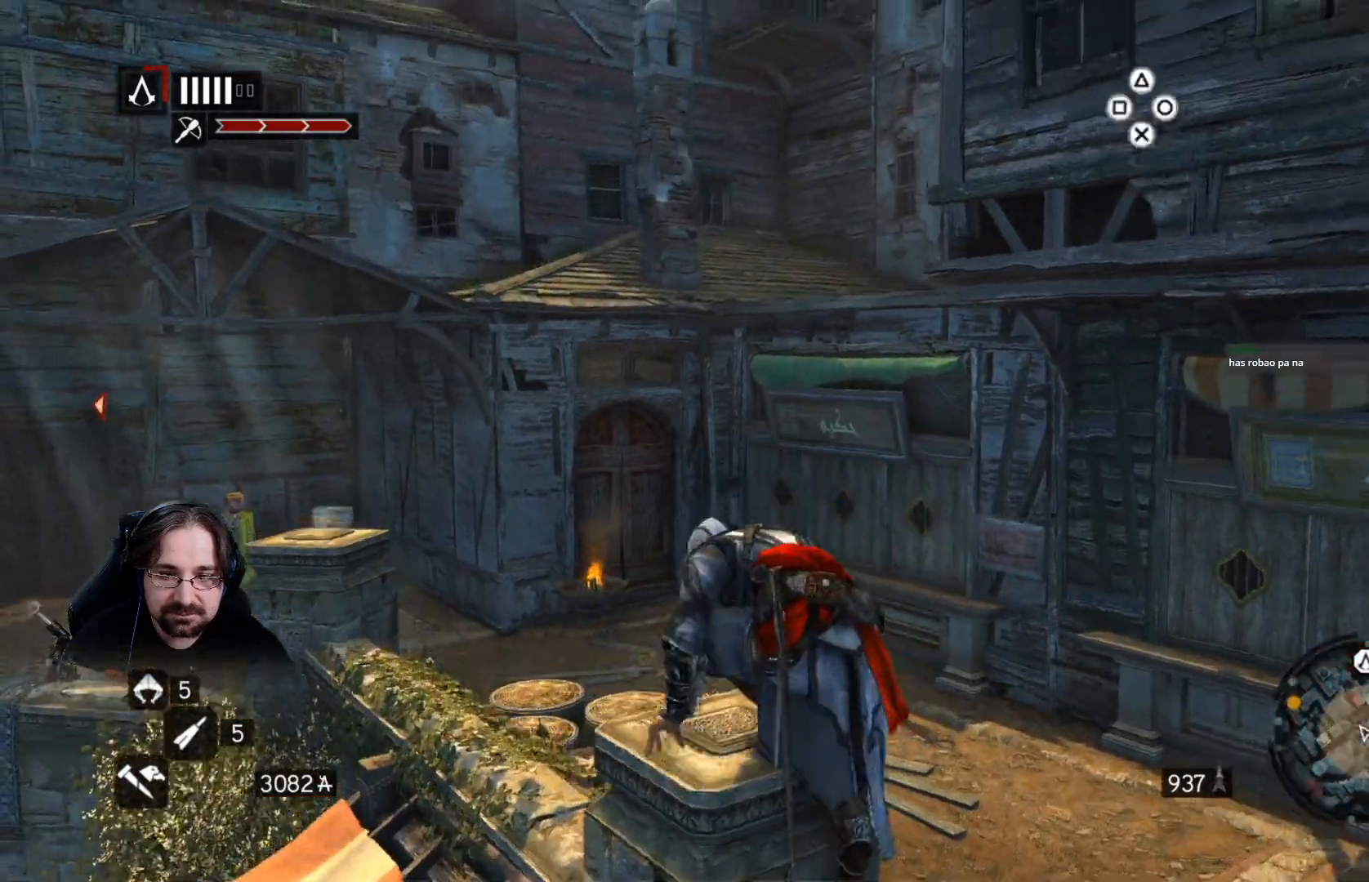
{"buttons": ["R2"], "left_stick": "up-left", "right_stick": "center", "events": []}
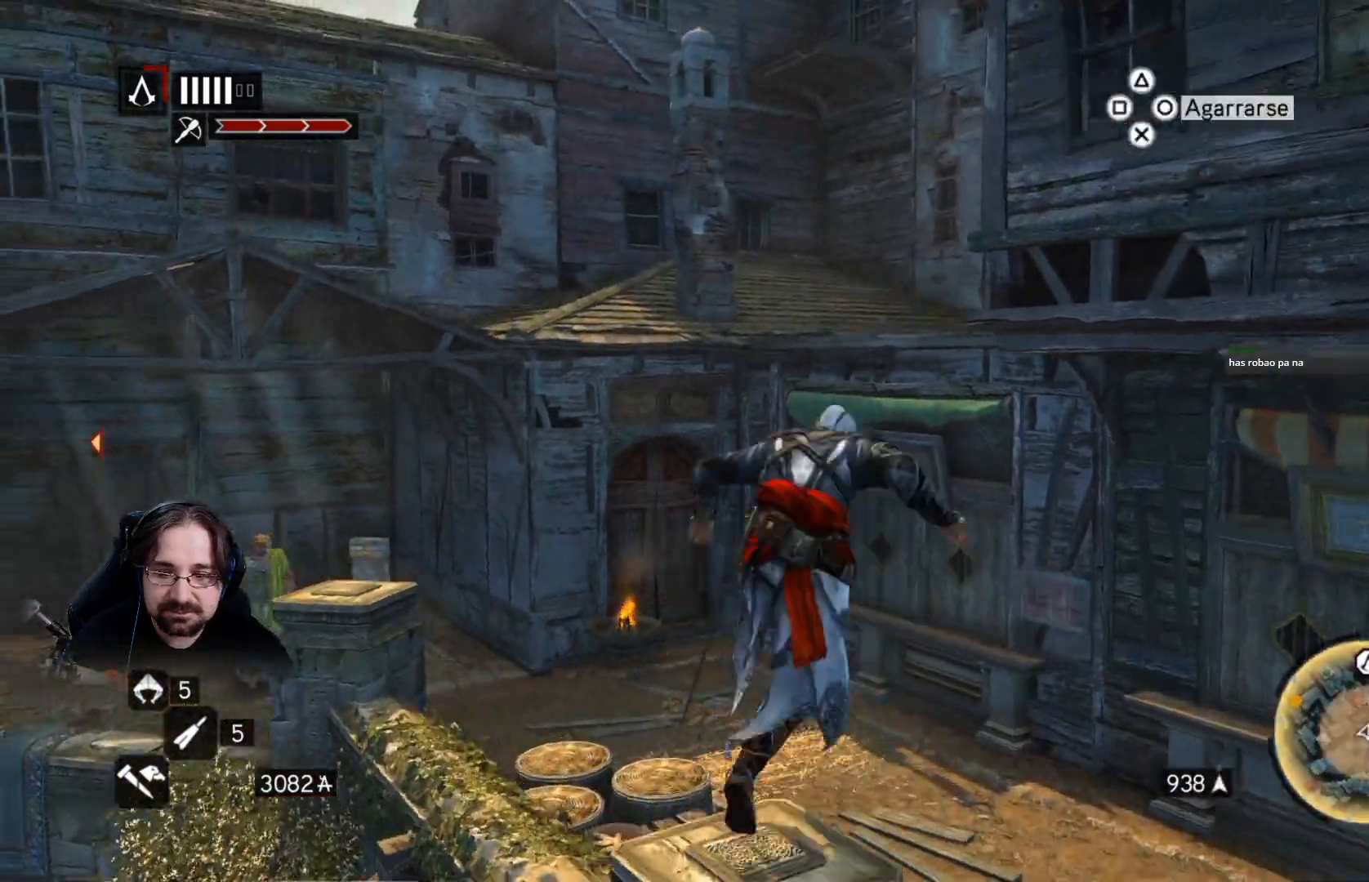
{"buttons": ["R2"], "left_stick": "up-left", "right_stick": "left", "events": [[433, "right_stick", "left"]]}
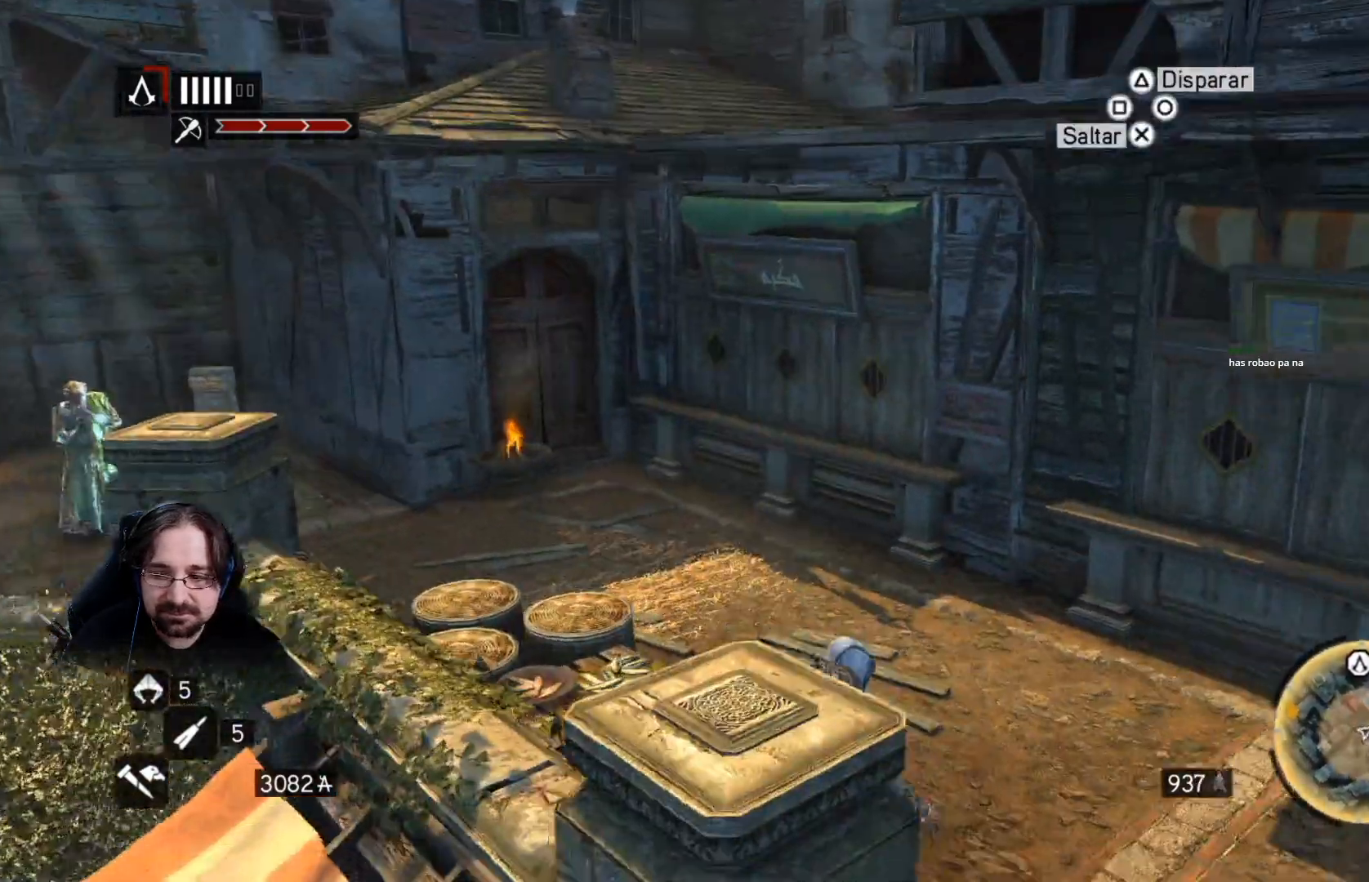
{"buttons": ["R2"], "left_stick": "up", "right_stick": "left", "events": [[367, "left_stick", "up"]]}
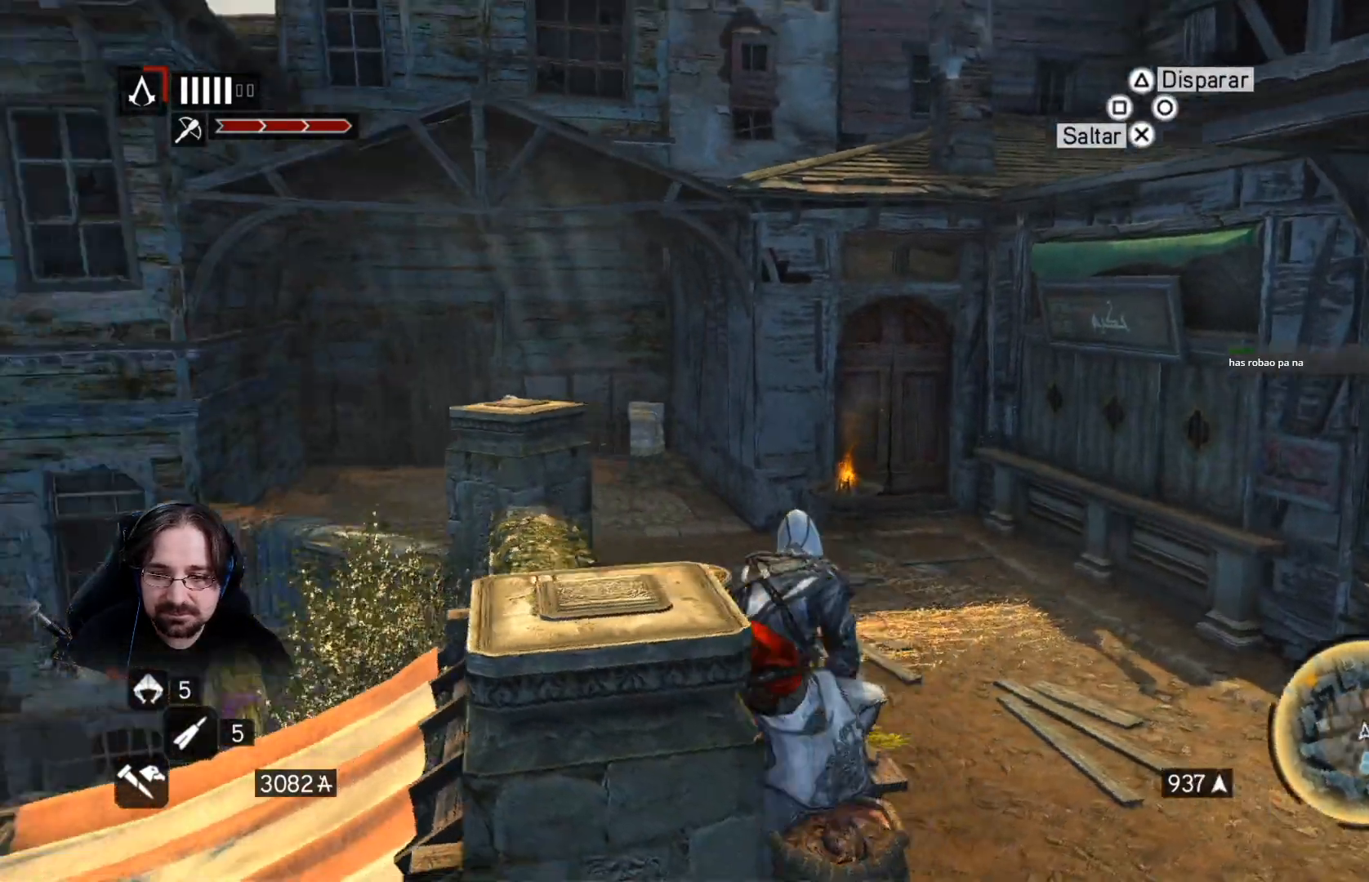
{"buttons": ["R2"], "left_stick": "right", "right_stick": "down-left", "events": [[33, "left_stick", "up-right"], [367, "right_stick", "down-left"], [500, "left_stick", "right"]]}
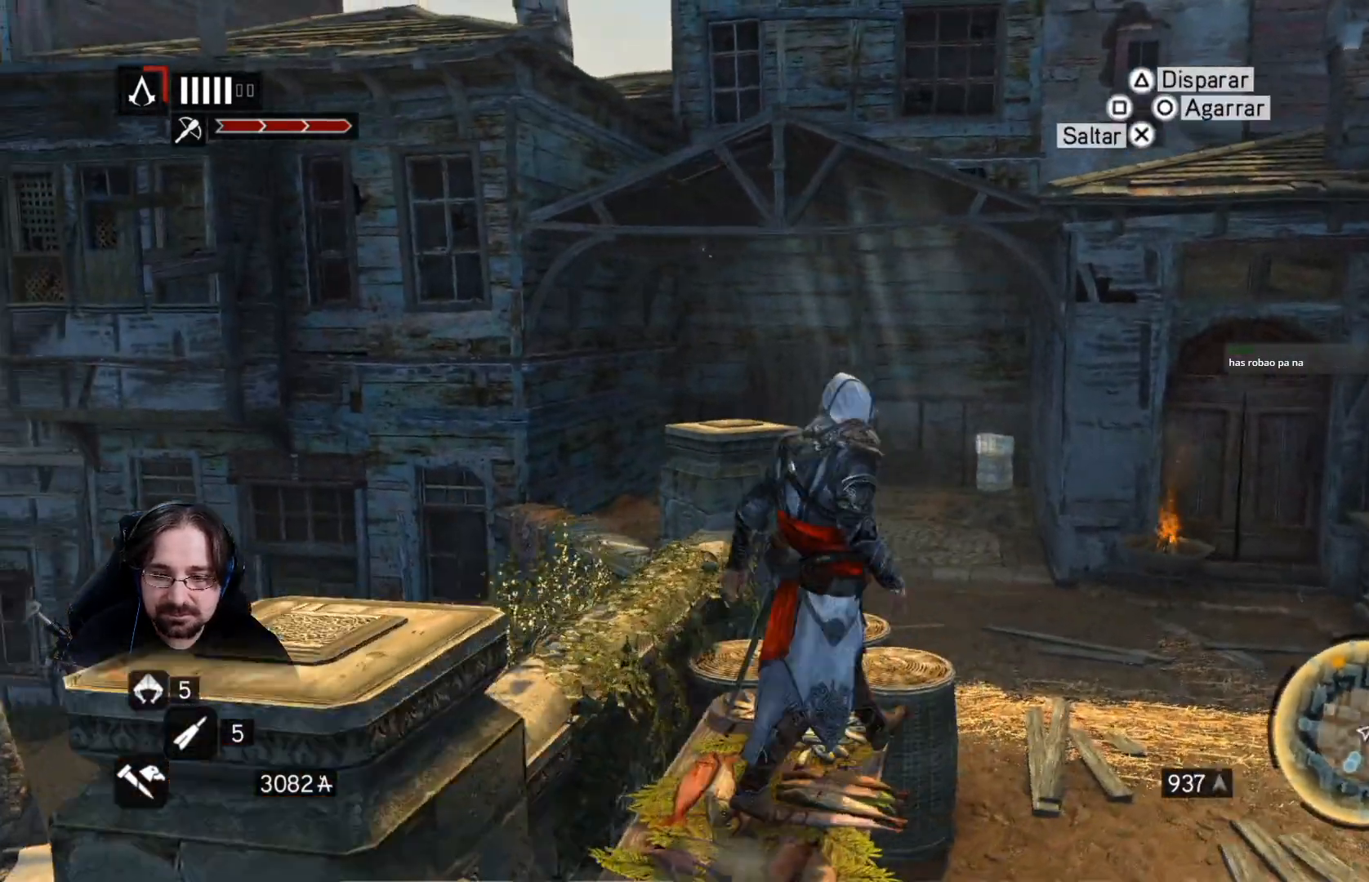
{"buttons": ["R2"], "left_stick": "up-right", "right_stick": "center", "events": [[200, "right_stick", "center"], [233, "left_stick", "up-right"]]}
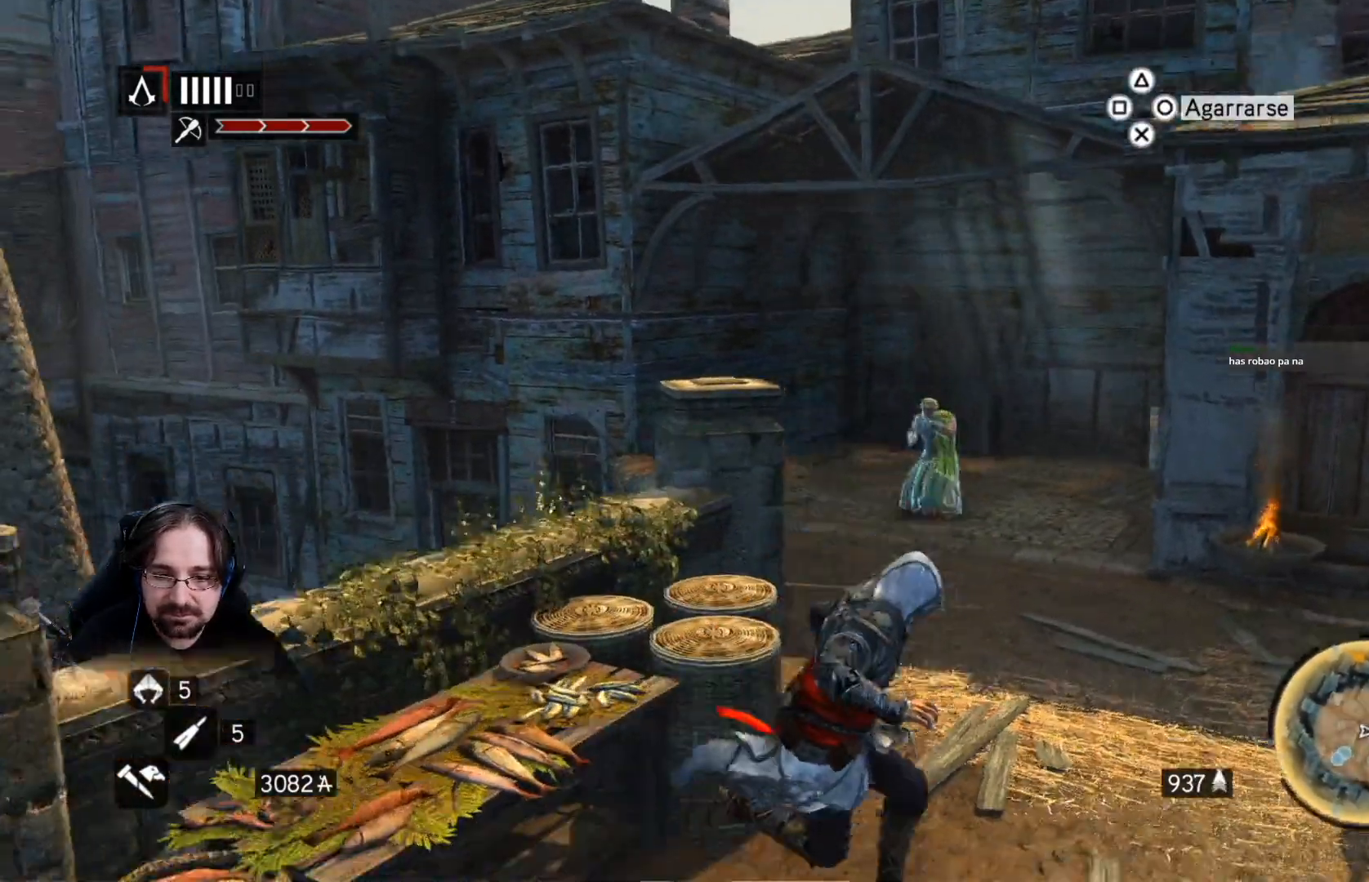
{"buttons": ["R2"], "left_stick": "up", "right_stick": "center", "events": [[267, "left_stick", "up"]]}
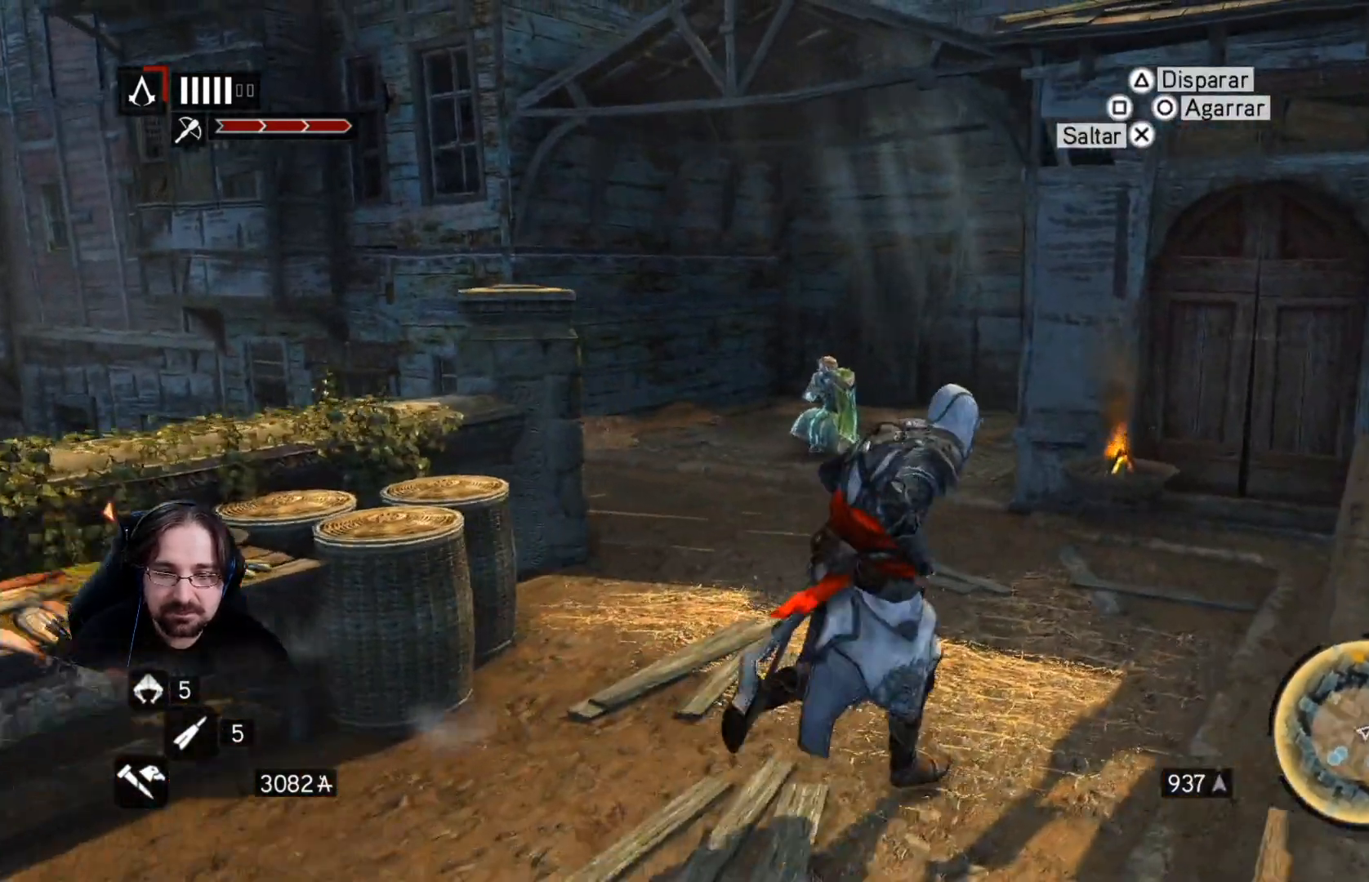
{"buttons": ["R2"], "left_stick": "up", "right_stick": "center", "events": []}
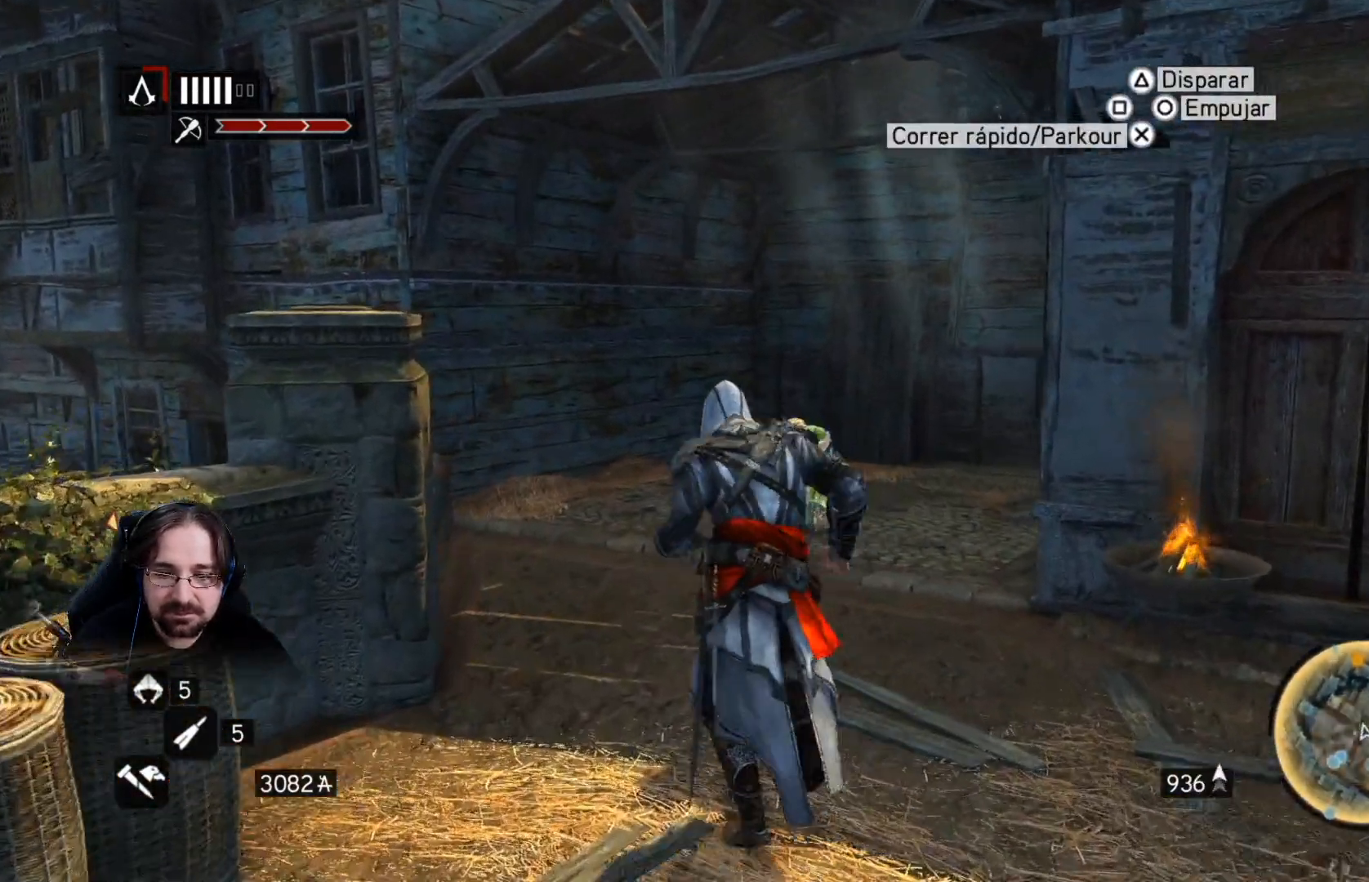
{"buttons": ["CROSS"], "left_stick": "up", "right_stick": "center", "events": [[67, "R2", "up"], [300, "CROSS", "down"]]}
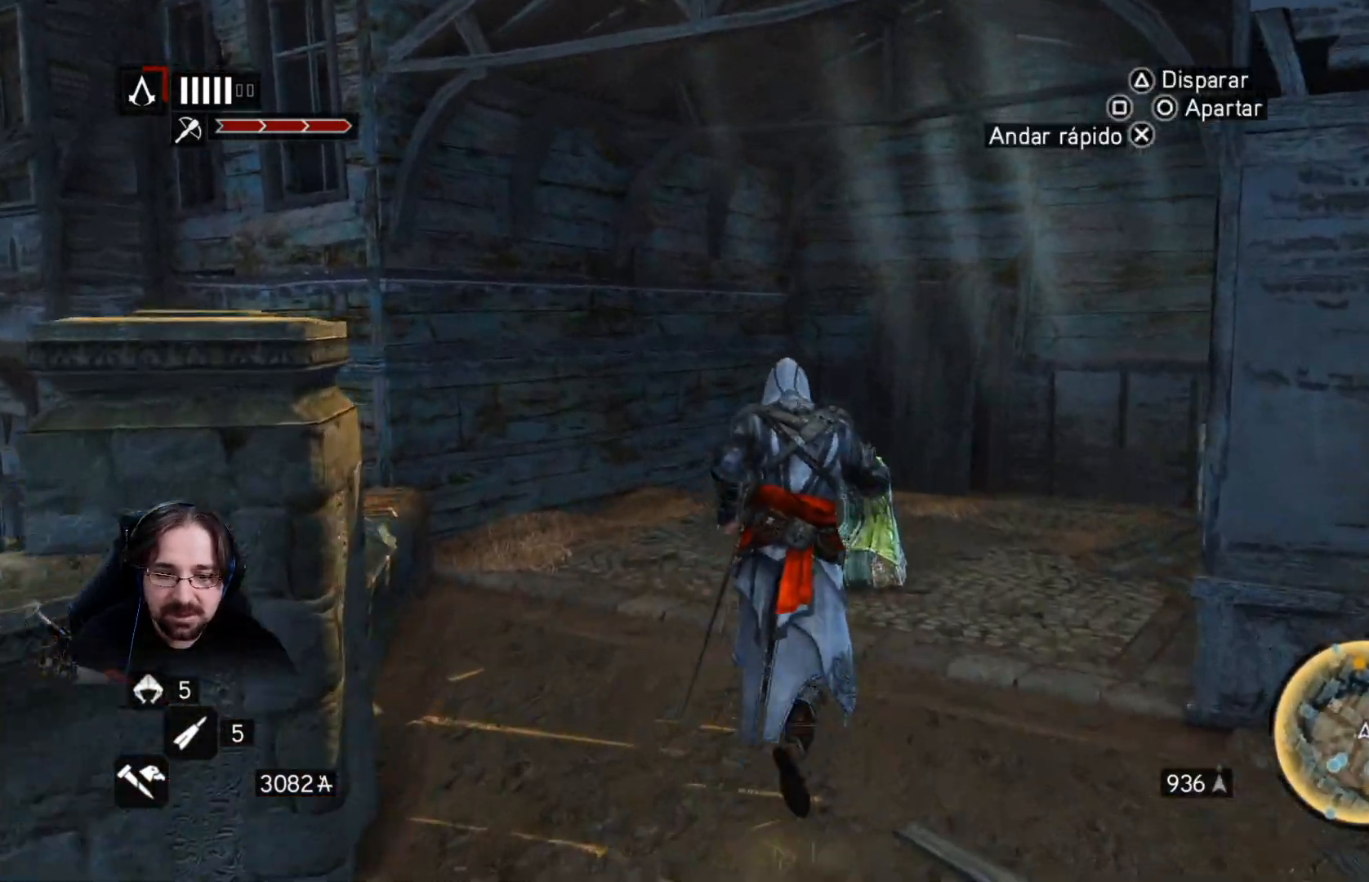
{"buttons": ["CROSS"], "left_stick": "up", "right_stick": "center", "events": []}
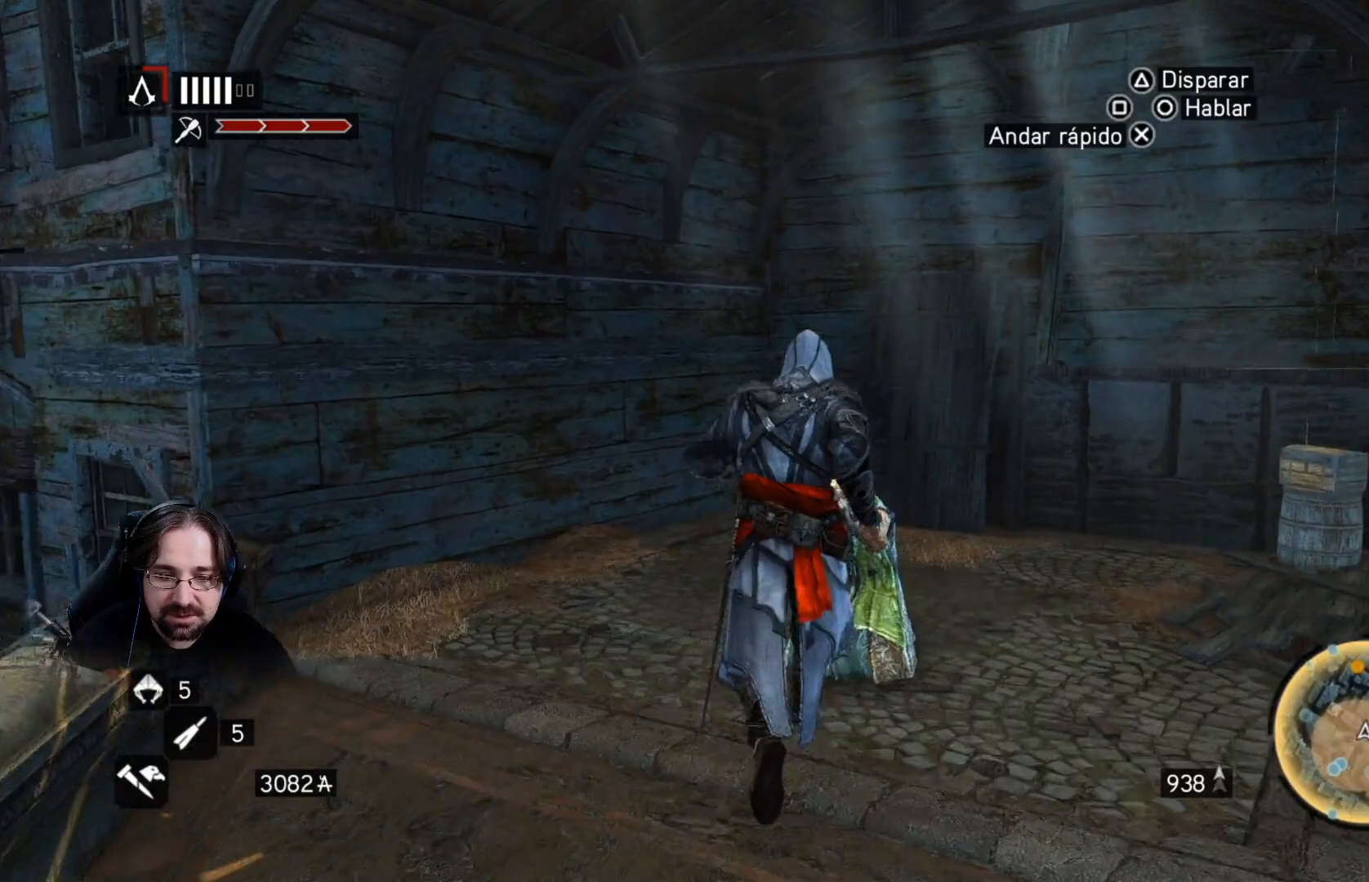
{"buttons": ["CROSS"], "left_stick": "up", "right_stick": "center", "events": []}
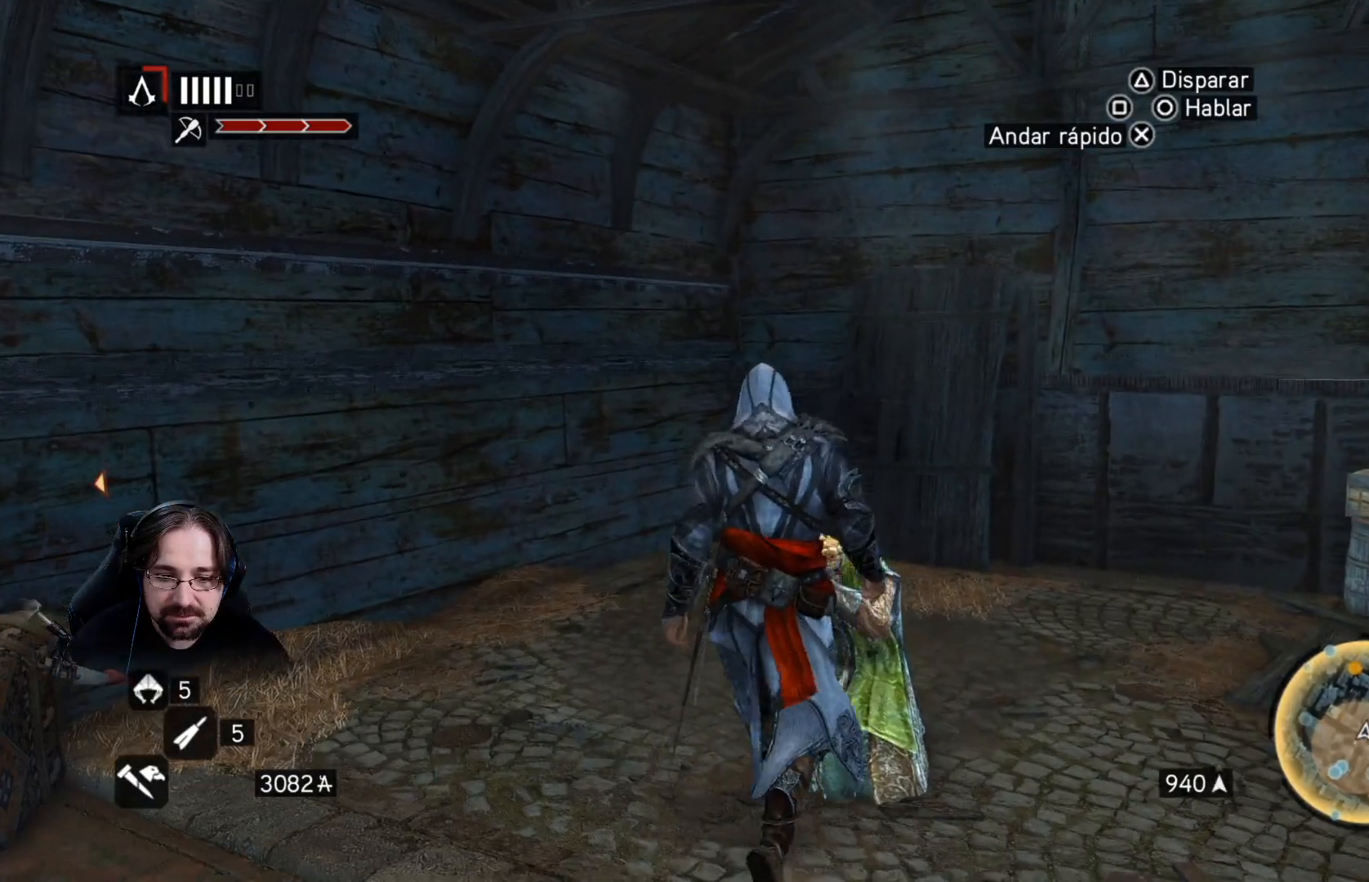
{"buttons": ["CROSS"], "left_stick": "up", "right_stick": "center", "events": [[300, "left_stick", "up-right"], [467, "left_stick", "up"]]}
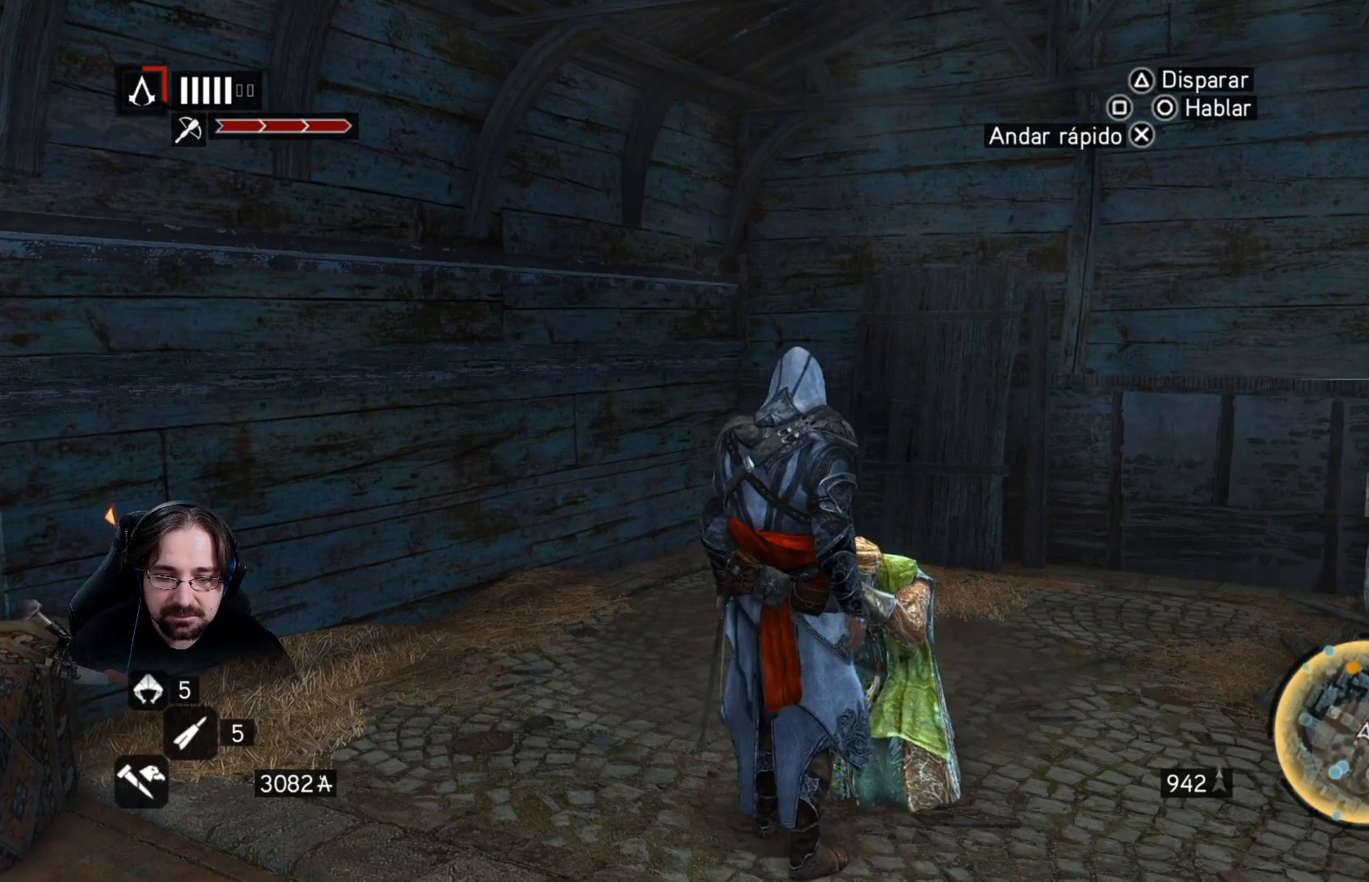
{"buttons": [], "left_stick": "up-left", "right_stick": "center", "events": [[333, "CROSS", "up"], [367, "left_stick", "up-left"]]}
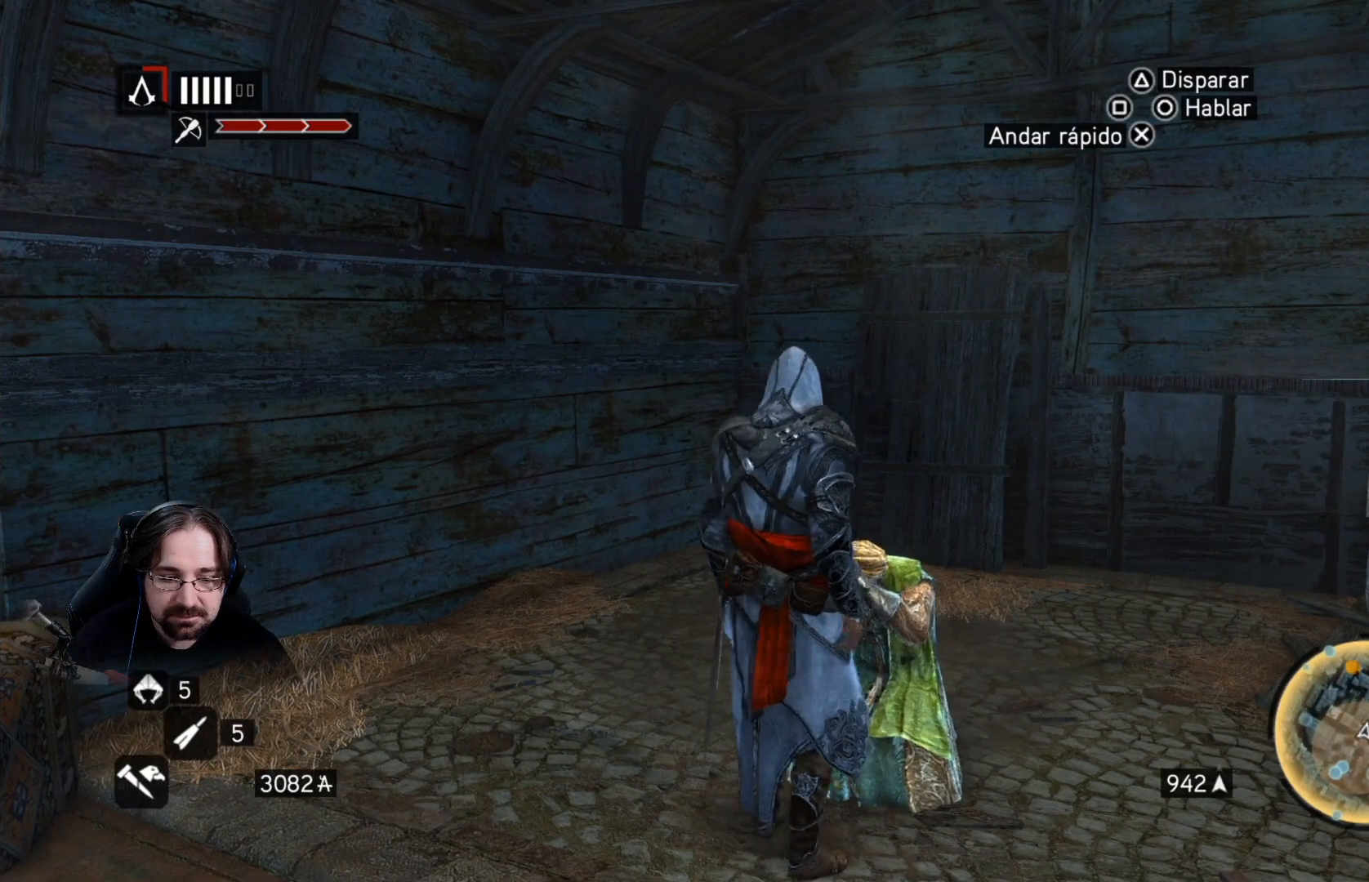
{"buttons": [], "left_stick": "up-right", "right_stick": "right", "events": [[400, "left_stick", "up"], [433, "right_stick", "right"], [500, "left_stick", "up-right"]]}
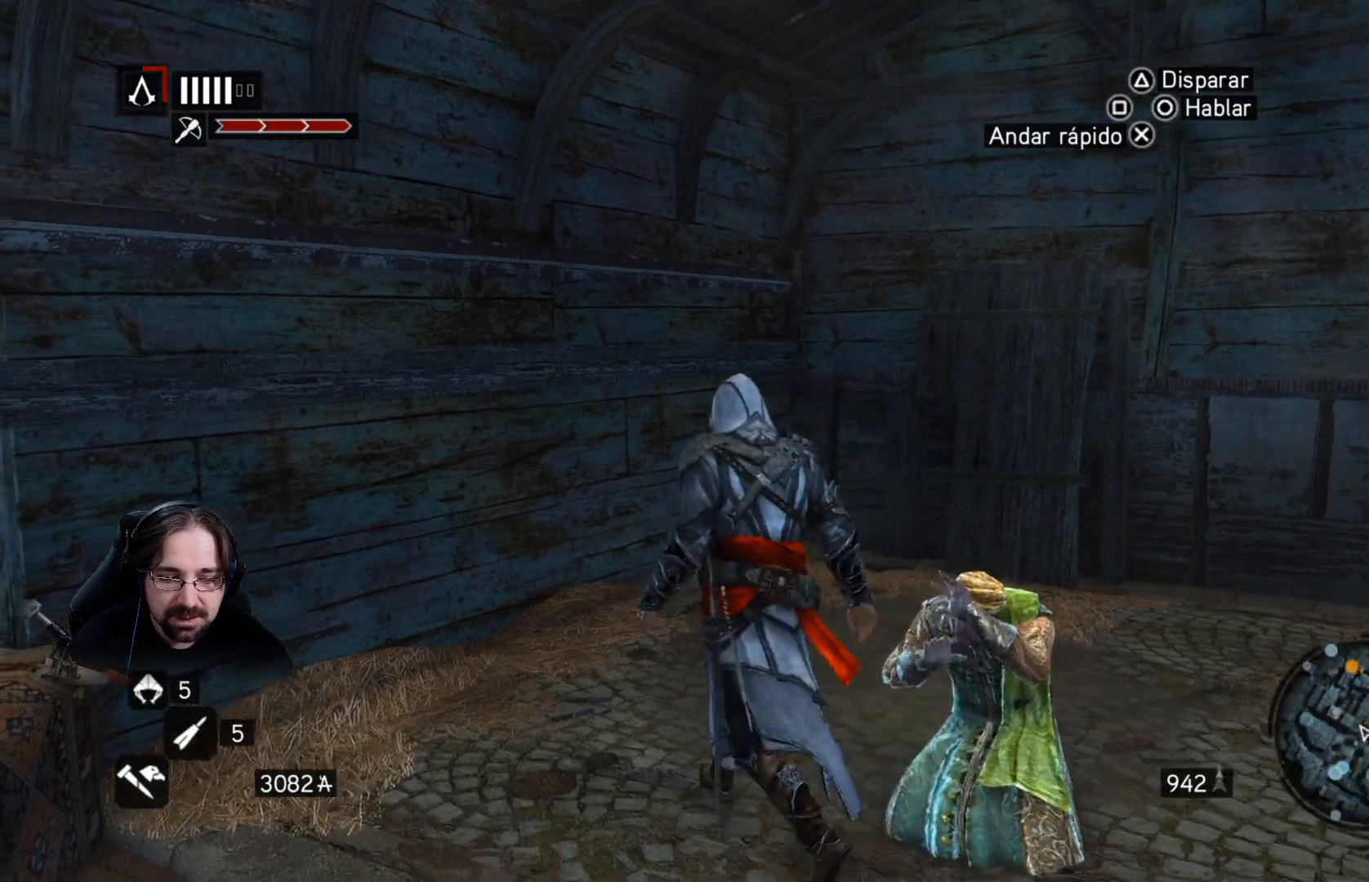
{"buttons": [], "left_stick": "right", "right_stick": "right", "events": [[133, "left_stick", "right"]]}
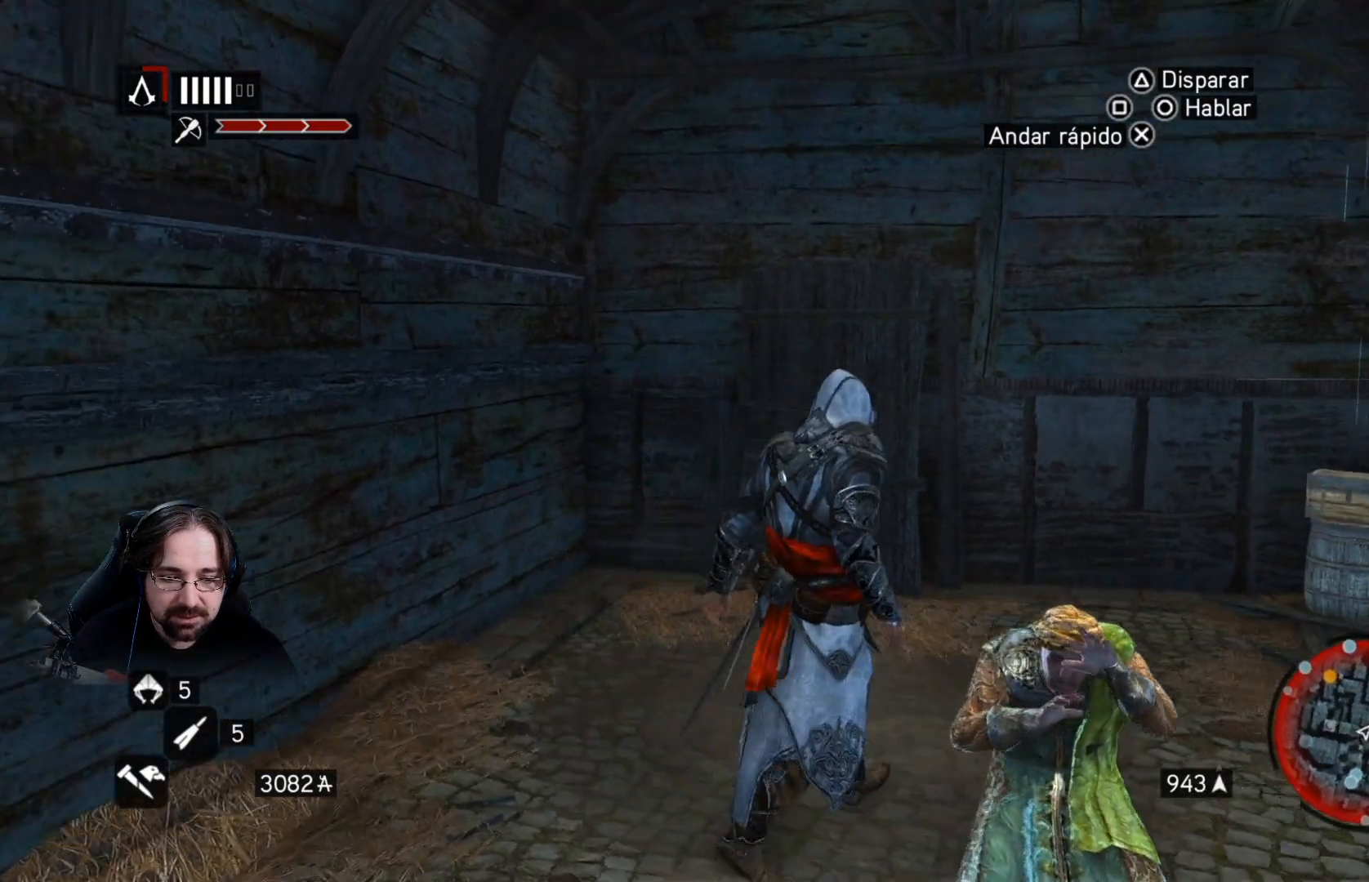
{"buttons": ["R2"], "left_stick": "up-right", "right_stick": "right", "events": [[133, "left_stick", "up-right"], [167, "R2", "down"]]}
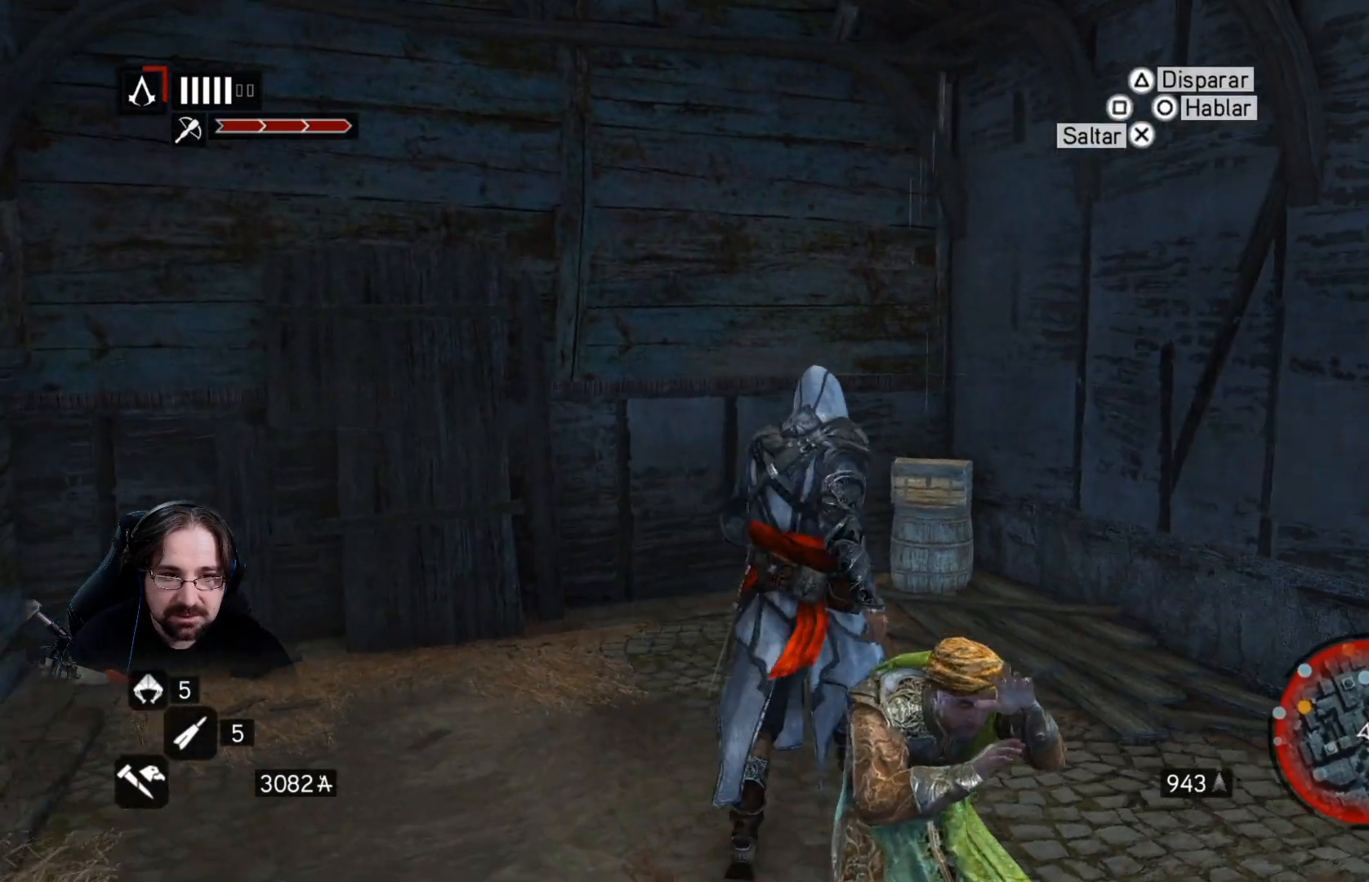
{"buttons": [], "left_stick": "up-right", "right_stick": "center", "events": [[67, "R2", "up"], [167, "right_stick", "center"]]}
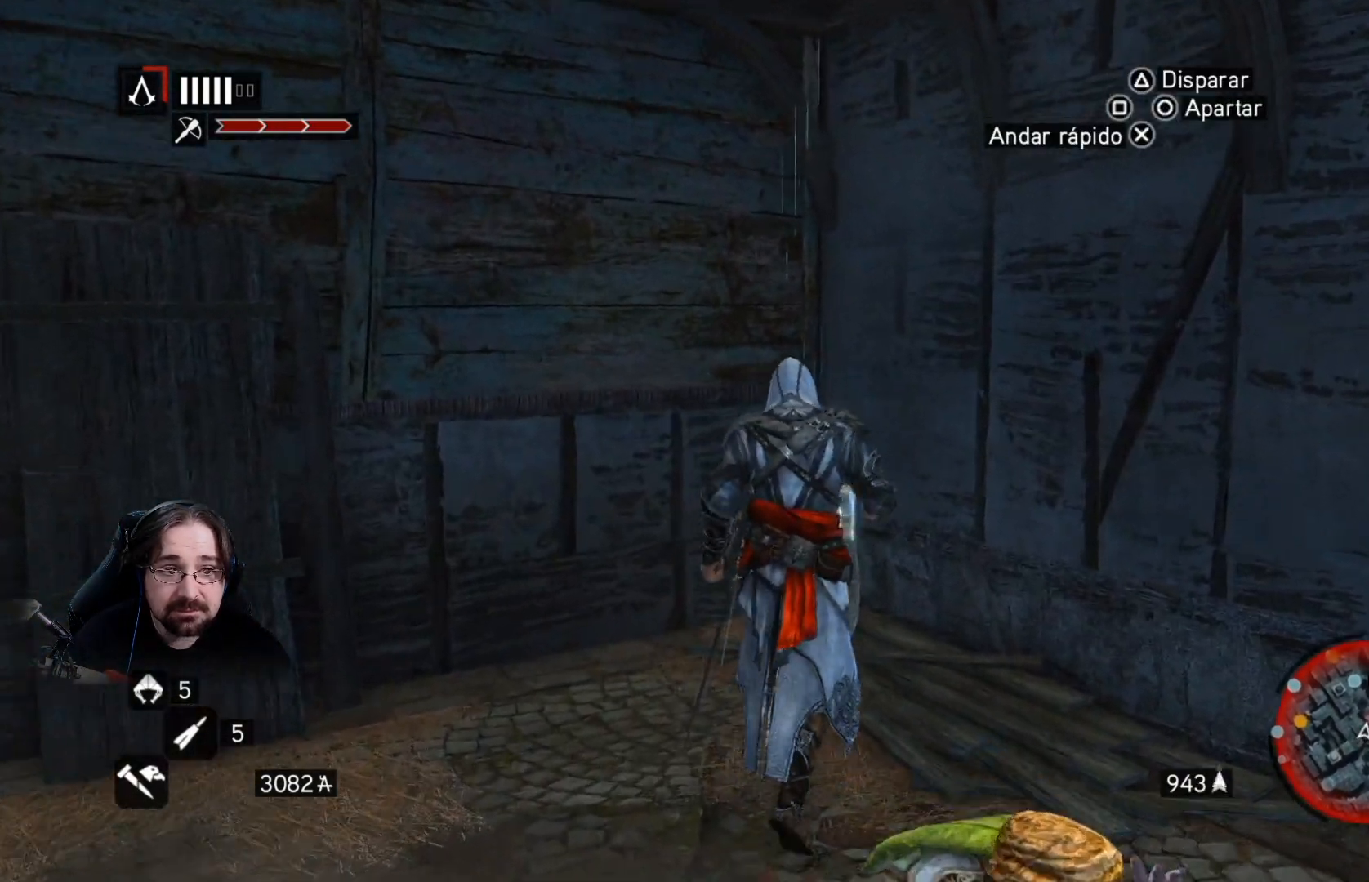
{"buttons": [], "left_stick": "center", "right_stick": "center", "events": [[67, "left_stick", "center"]]}
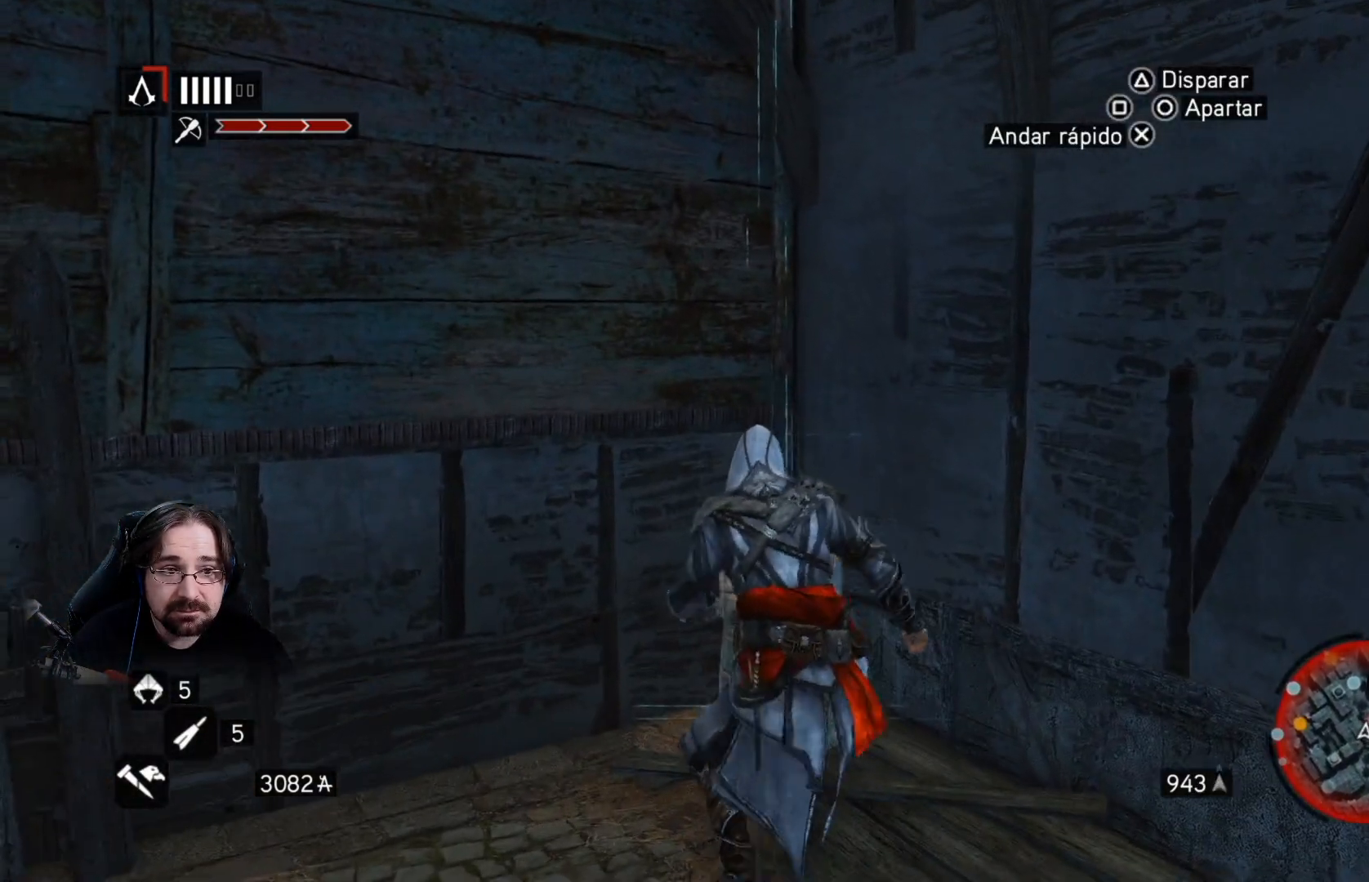
{"buttons": ["CIRCLE"], "left_stick": "center", "right_stick": "center", "events": [[100, "CIRCLE", "down"]]}
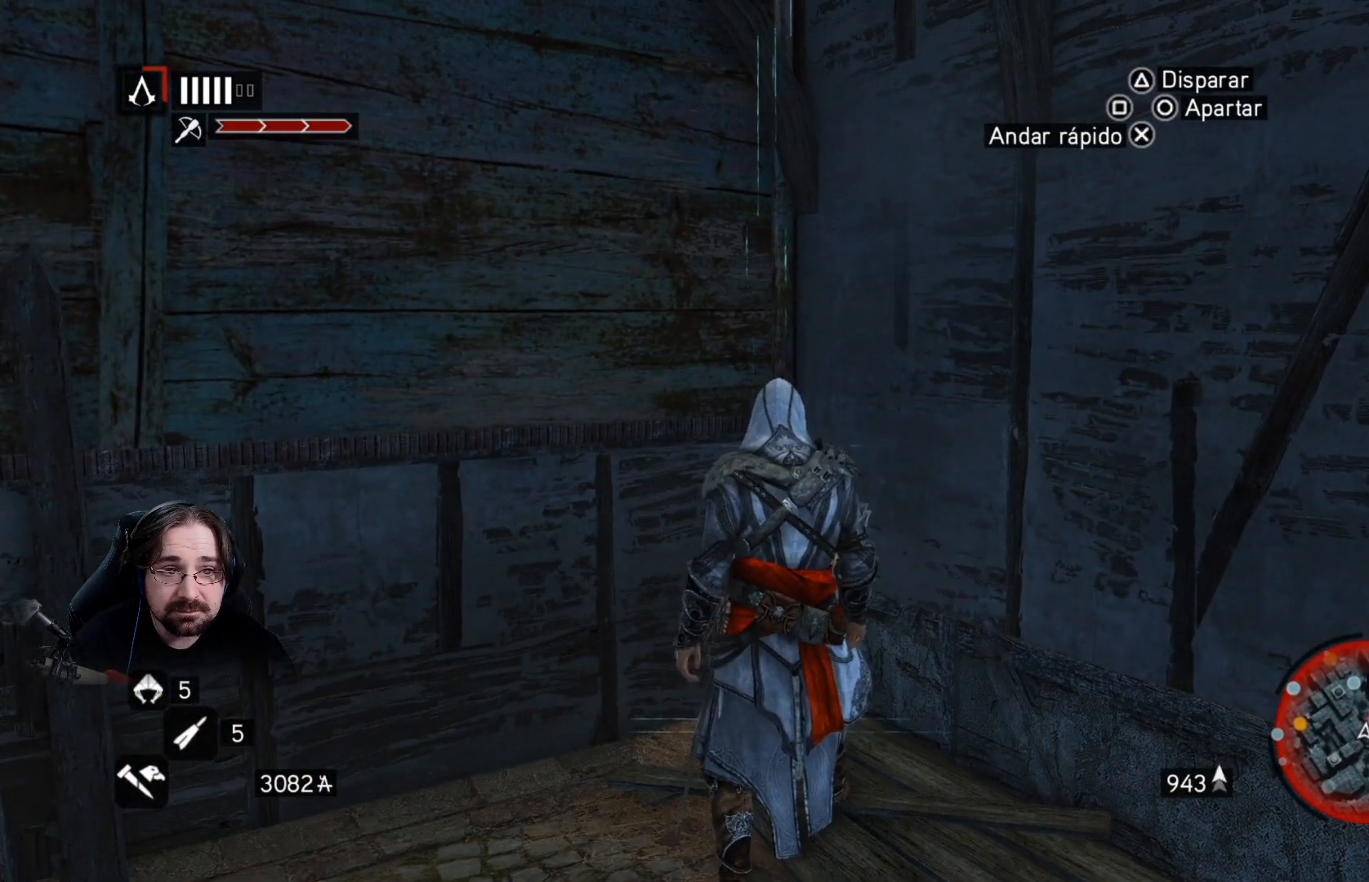
{"buttons": ["CIRCLE"], "left_stick": "center", "right_stick": "center", "events": []}
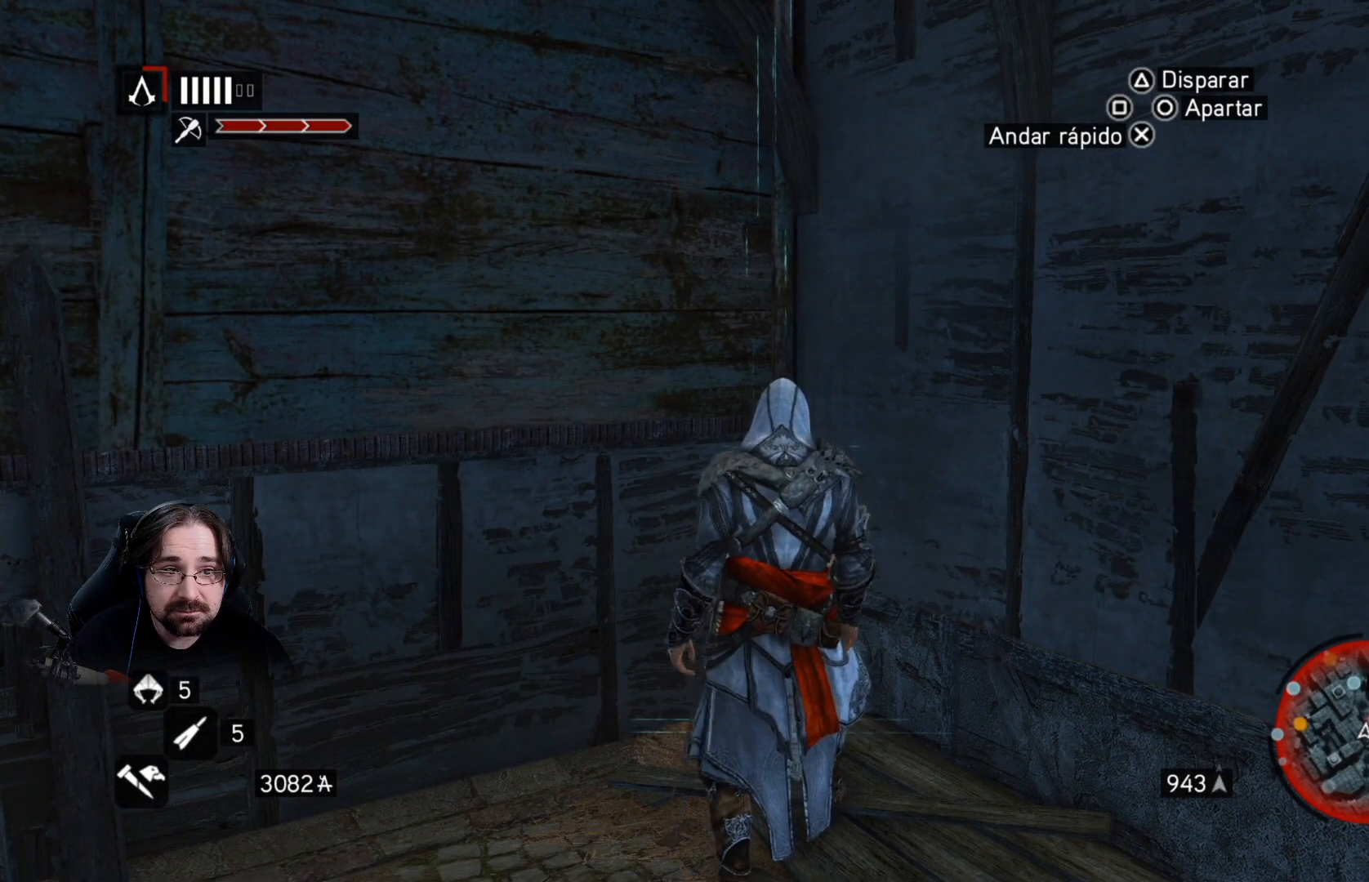
{"buttons": [], "left_stick": "up", "right_stick": "center", "events": [[233, "left_stick", "up"], [300, "CIRCLE", "up"]]}
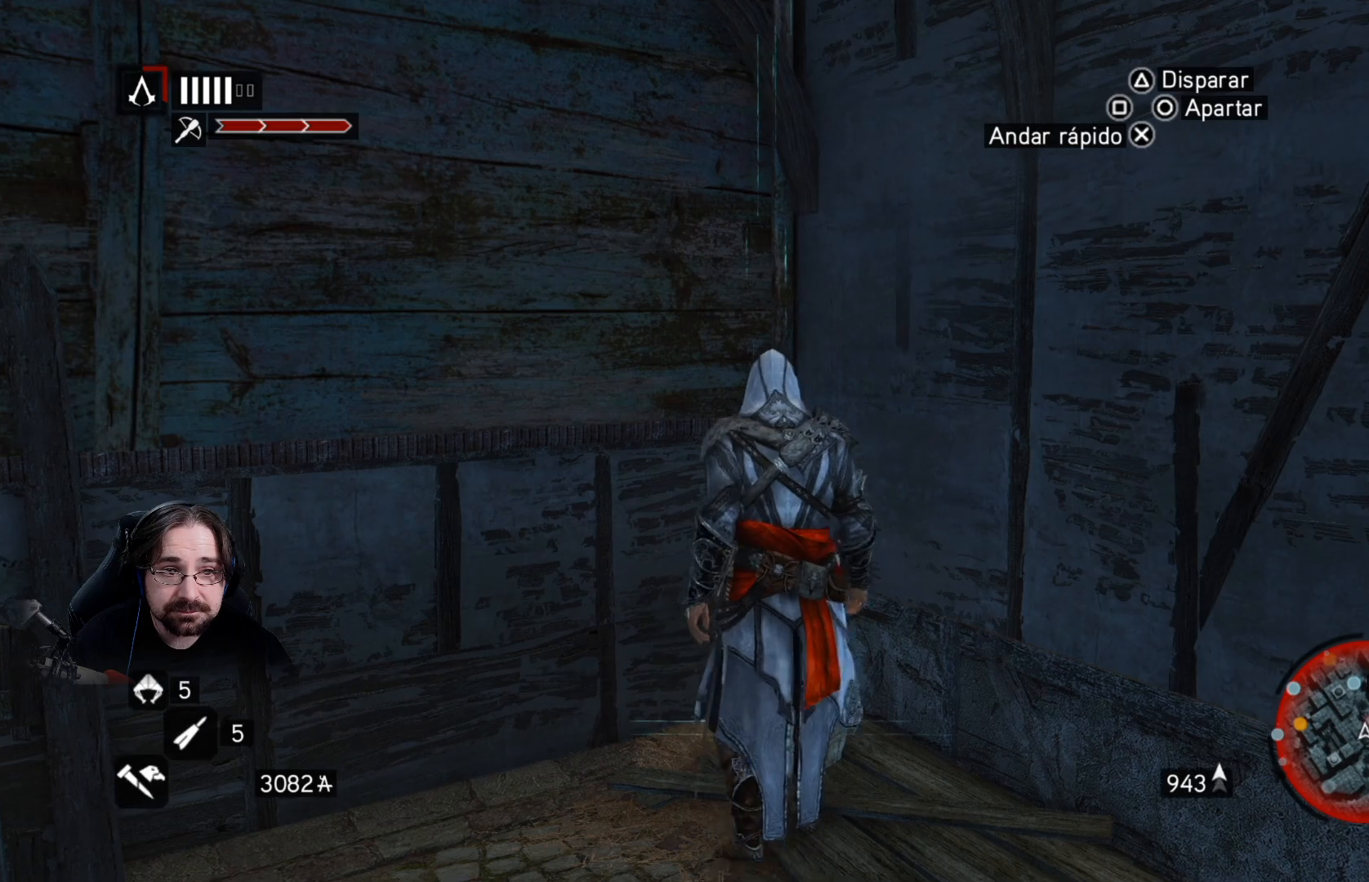
{"buttons": [], "left_stick": "center", "right_stick": "center", "events": [[467, "left_stick", "center"]]}
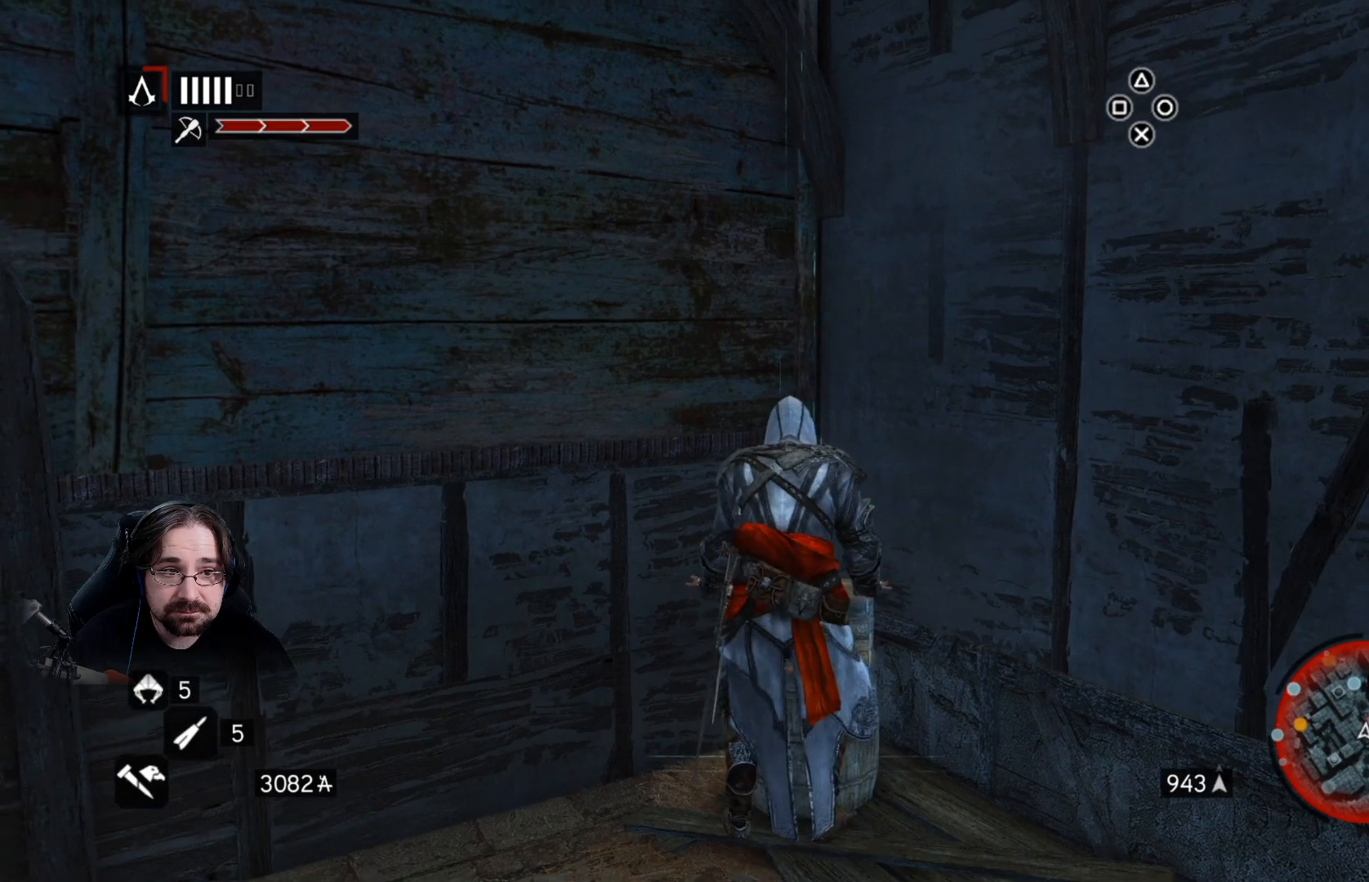
{"buttons": ["CIRCLE"], "left_stick": "center", "right_stick": "center", "events": [[33, "CIRCLE", "down"]]}
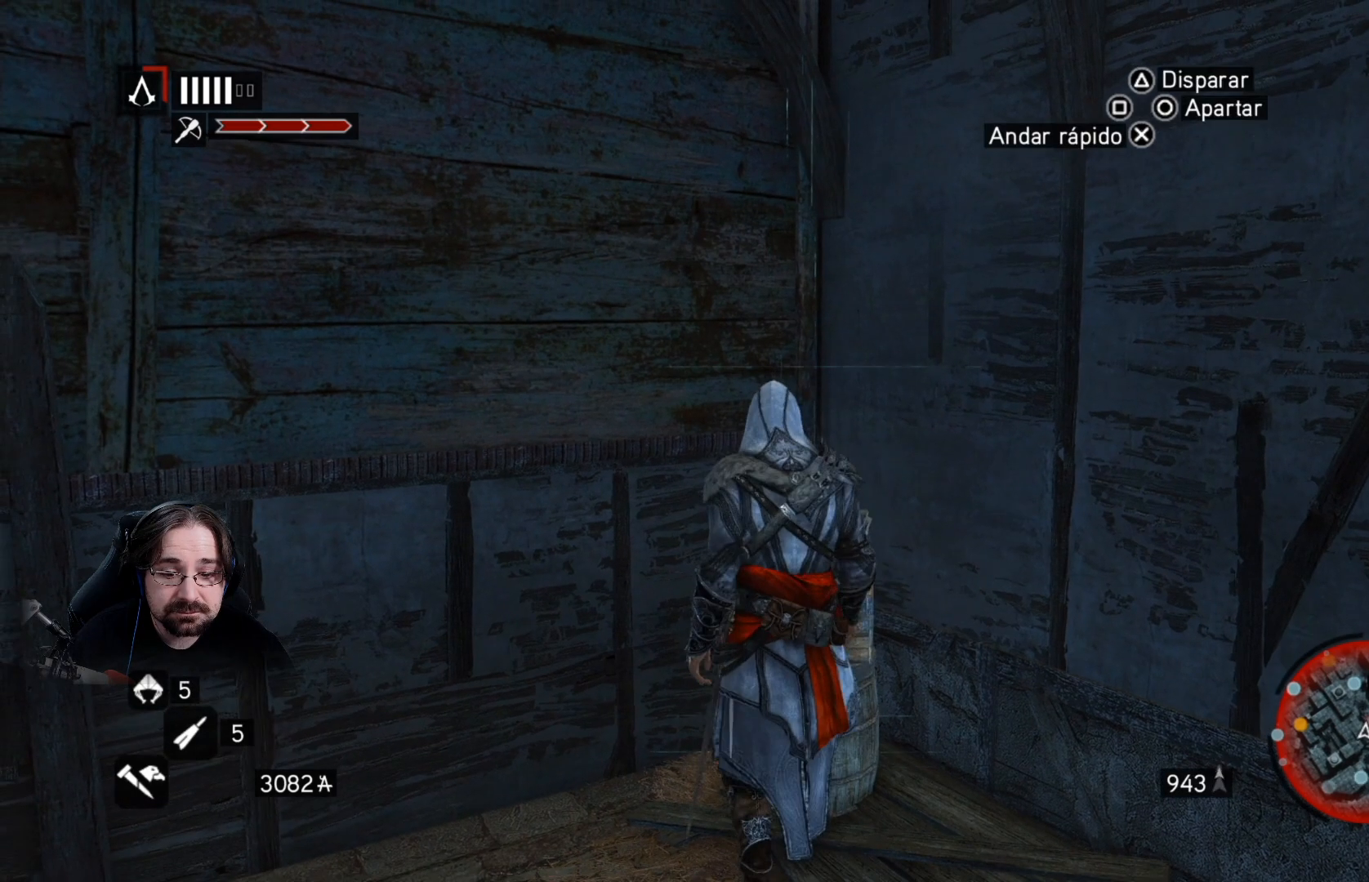
{"buttons": ["CIRCLE"], "left_stick": "center", "right_stick": "center", "events": []}